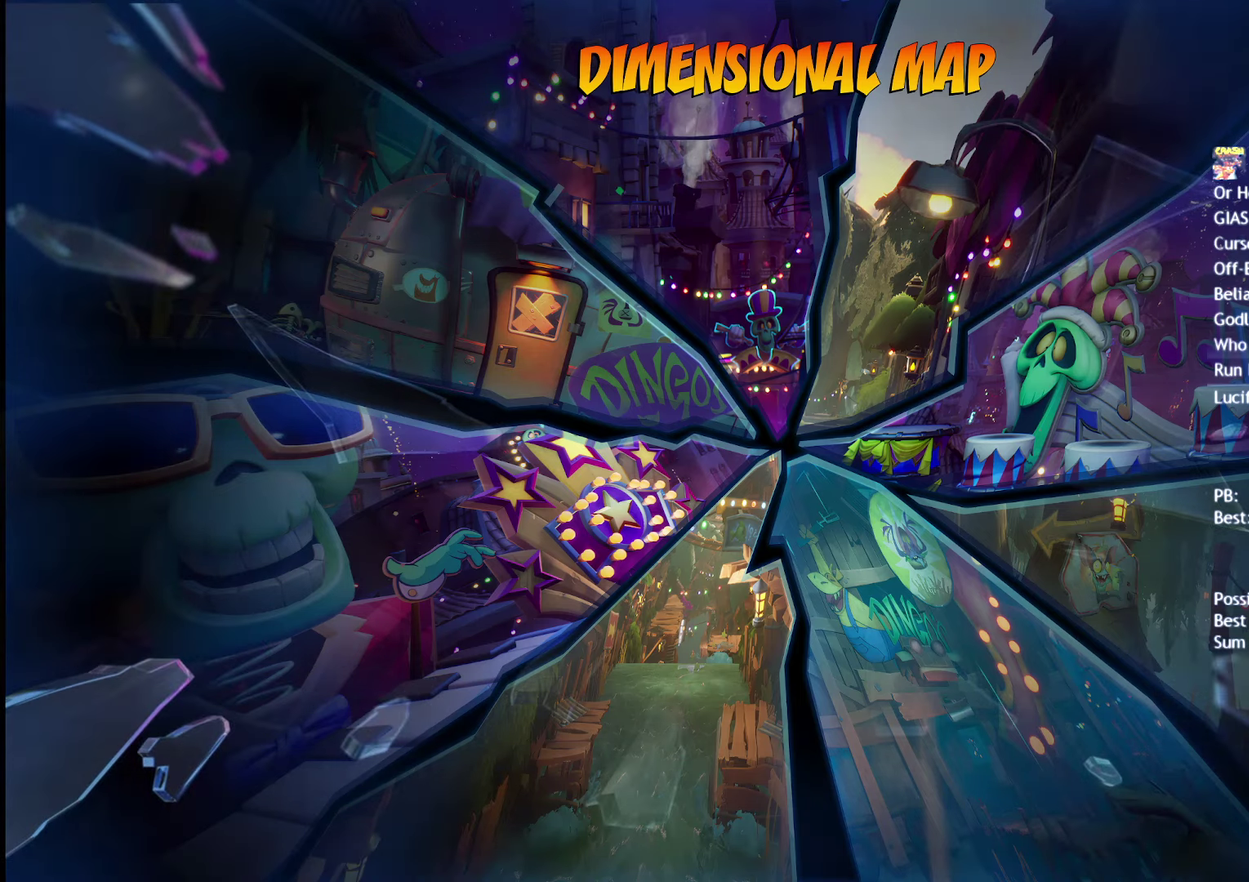
Gameplay with a controller (PlayStation layout); each line is a JSON object with the inputs held at the frame after it. "events" lists button and stick changes between this image and that frame as [ms after this image, input, new state], when the widget could be followed in between.
{"buttons": [], "left_stick": "center", "right_stick": "center"}
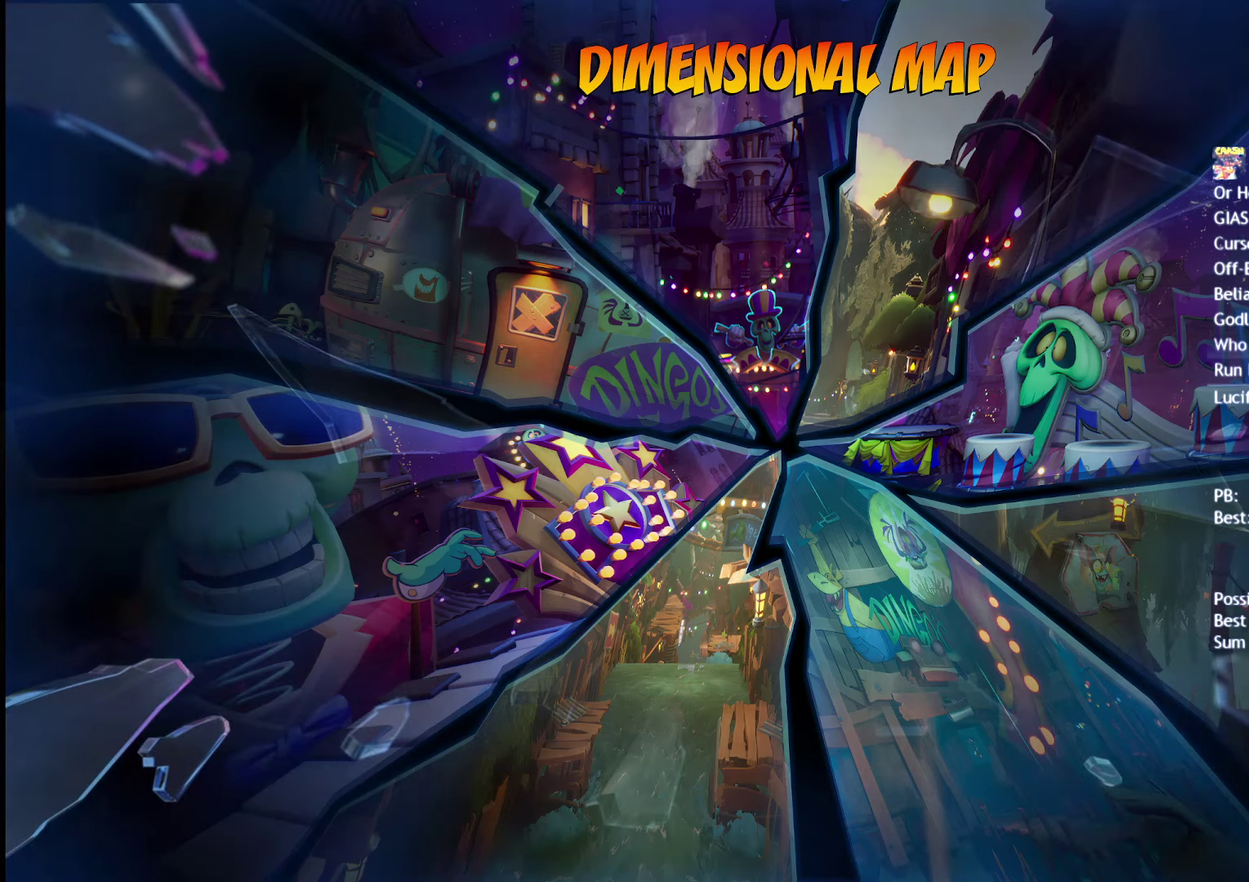
{"buttons": [], "left_stick": "center", "right_stick": "center", "events": []}
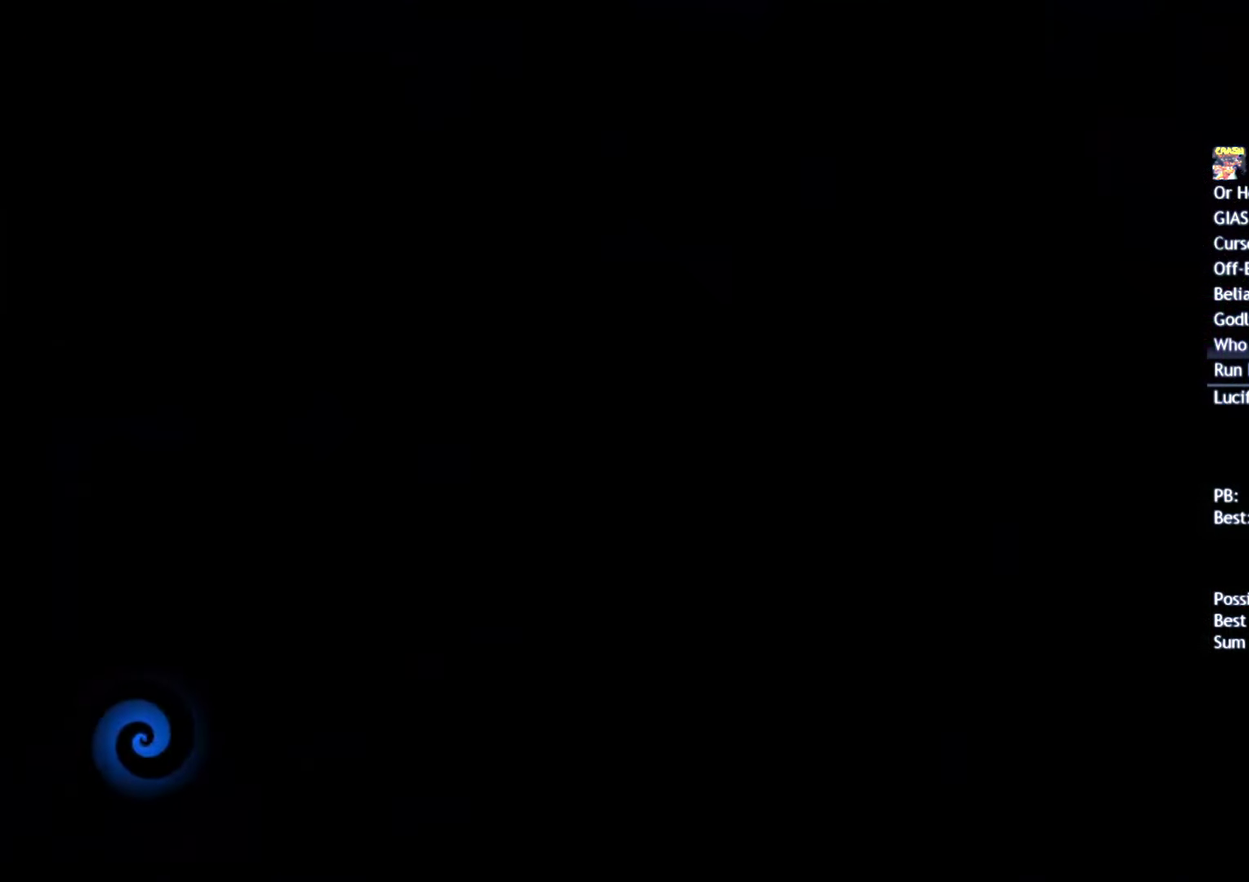
{"buttons": ["SQUARE"], "left_stick": "center", "right_stick": "center", "events": [[350, "SQUARE", "down"], [417, "SQUARE", "up"], [467, "SQUARE", "down"]]}
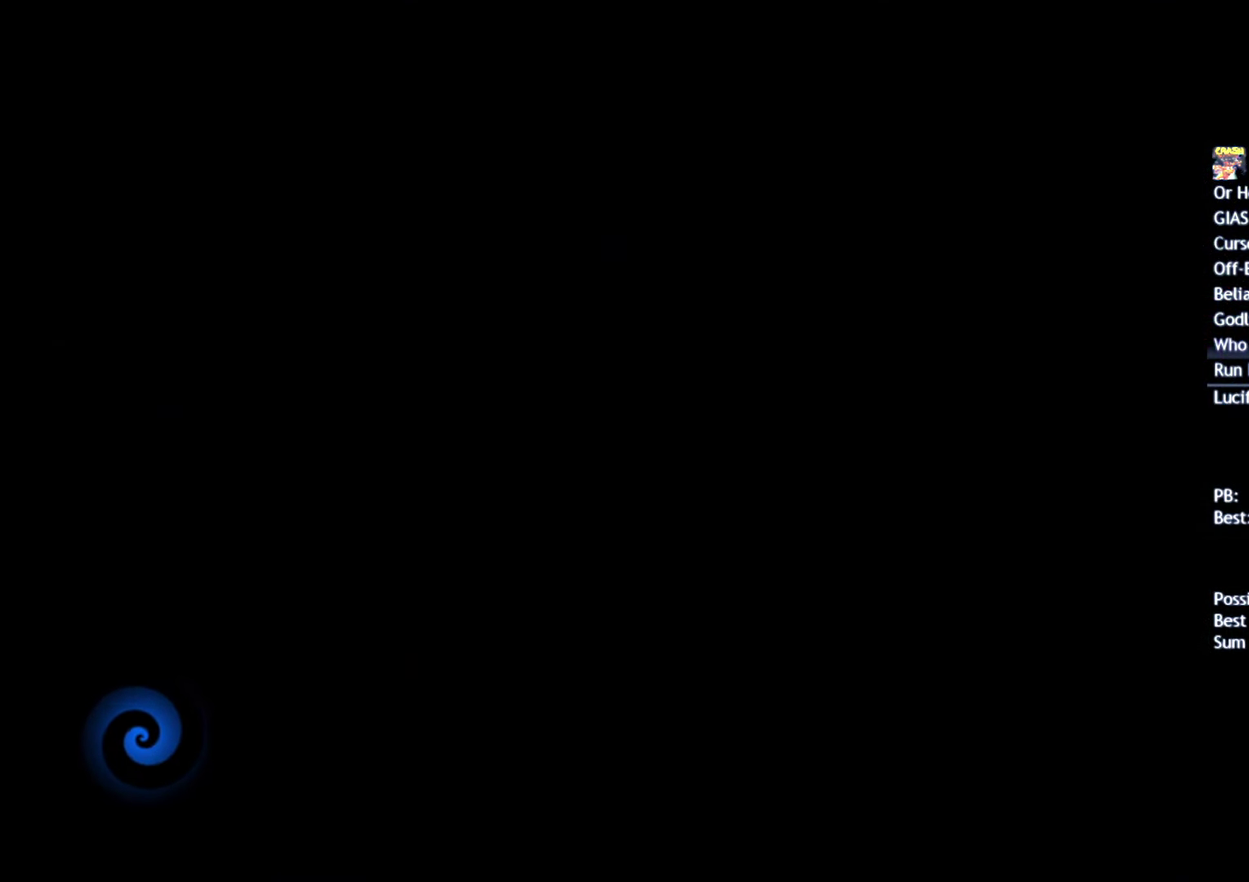
{"buttons": [], "left_stick": "center", "right_stick": "center", "events": [[33, "SQUARE", "up"]]}
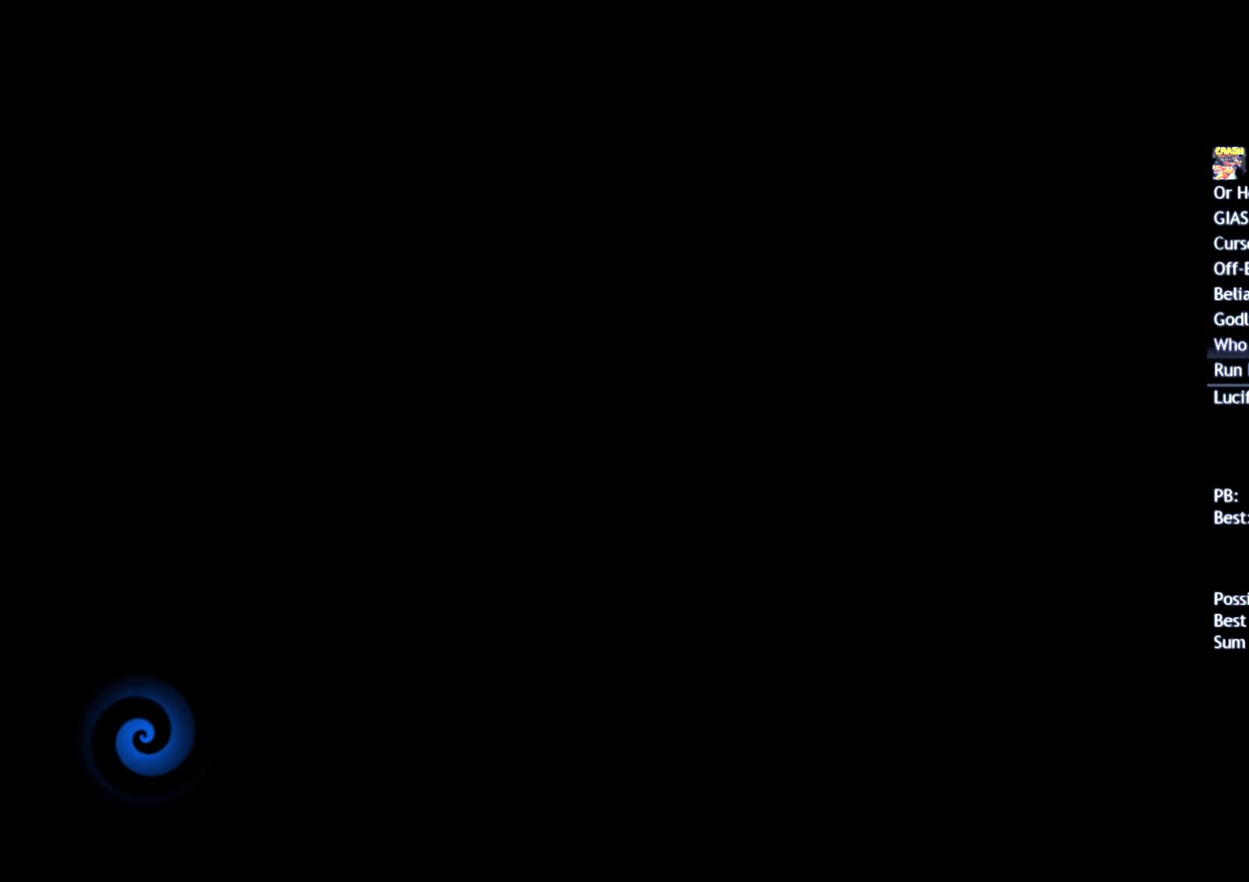
{"buttons": [], "left_stick": "center", "right_stick": "center", "events": []}
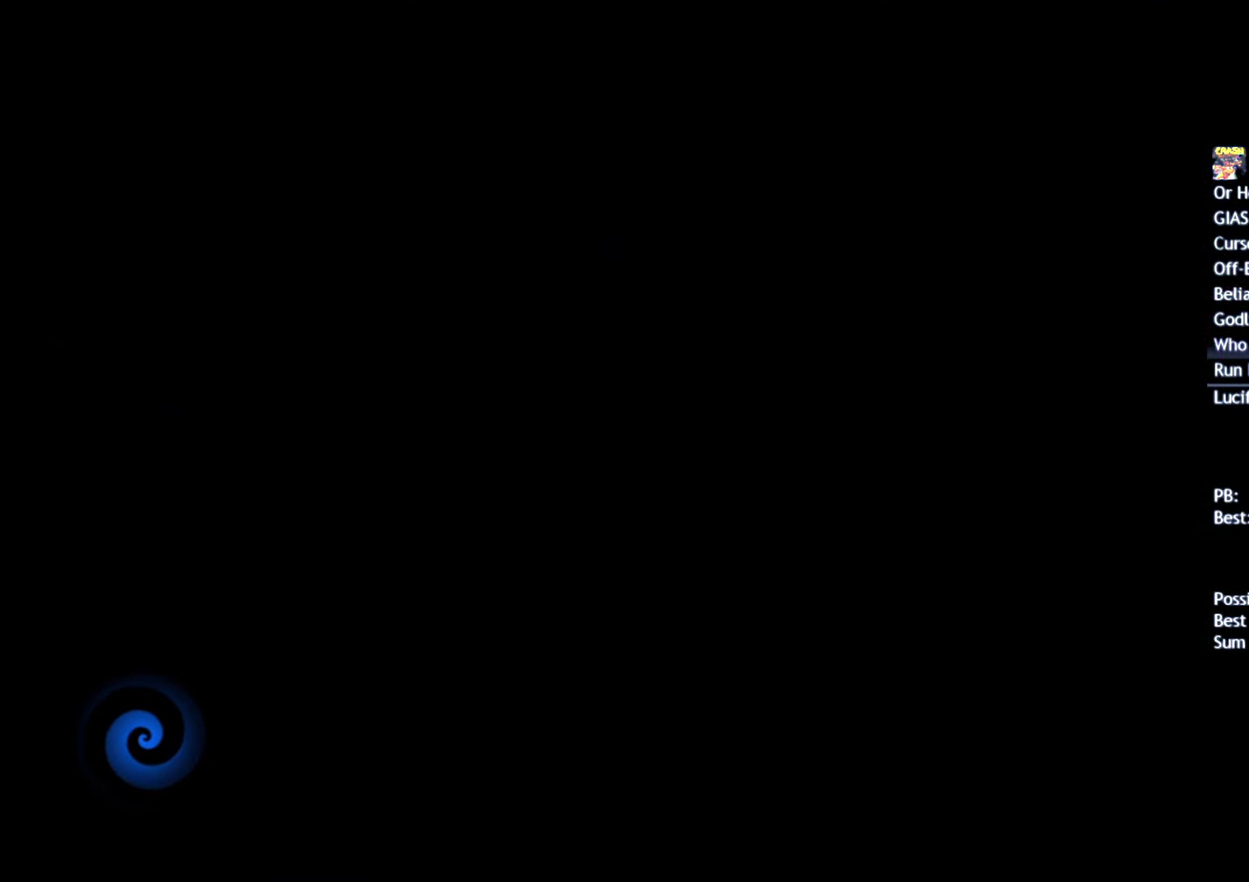
{"buttons": [], "left_stick": "center", "right_stick": "center", "events": []}
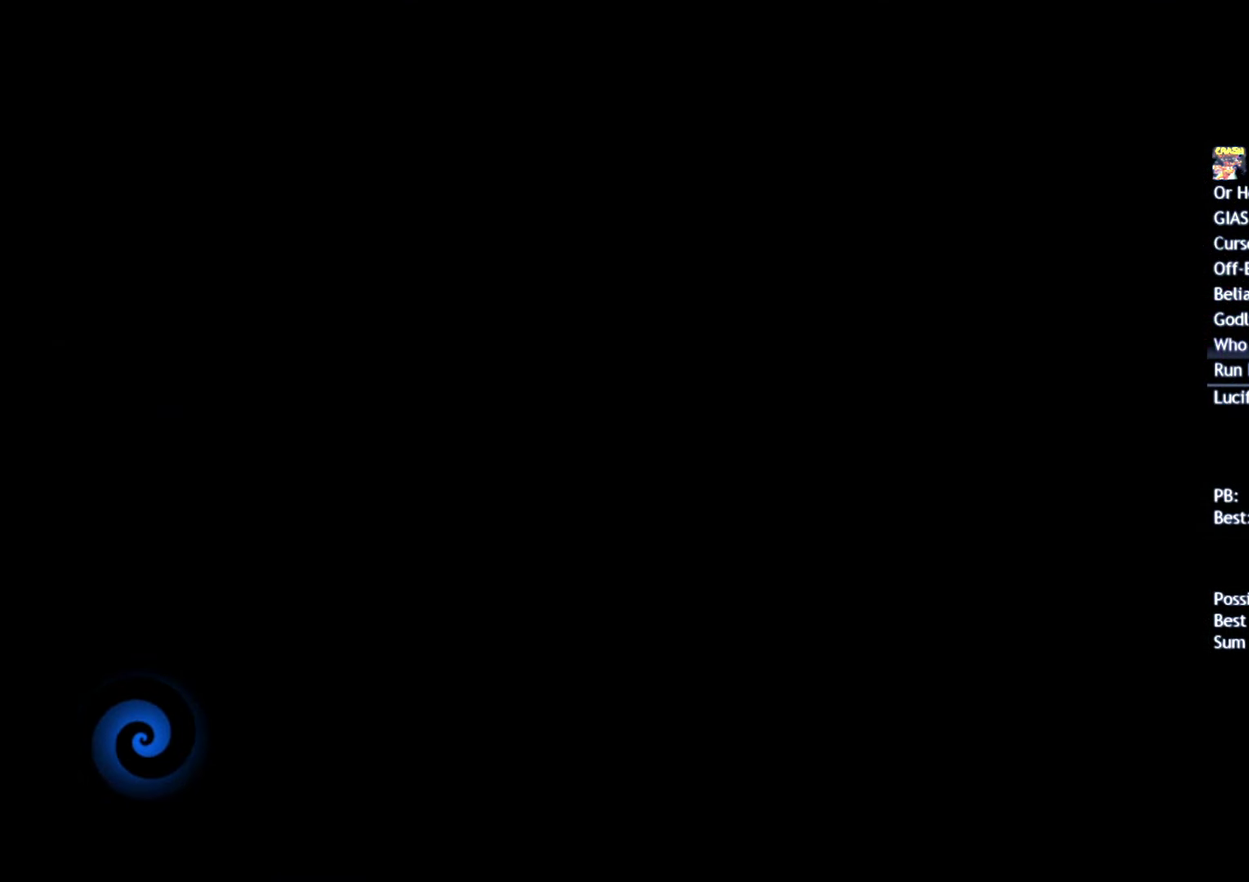
{"buttons": ["TRIANGLE"], "left_stick": "center", "right_stick": "center", "events": [[367, "TRIANGLE", "down"]]}
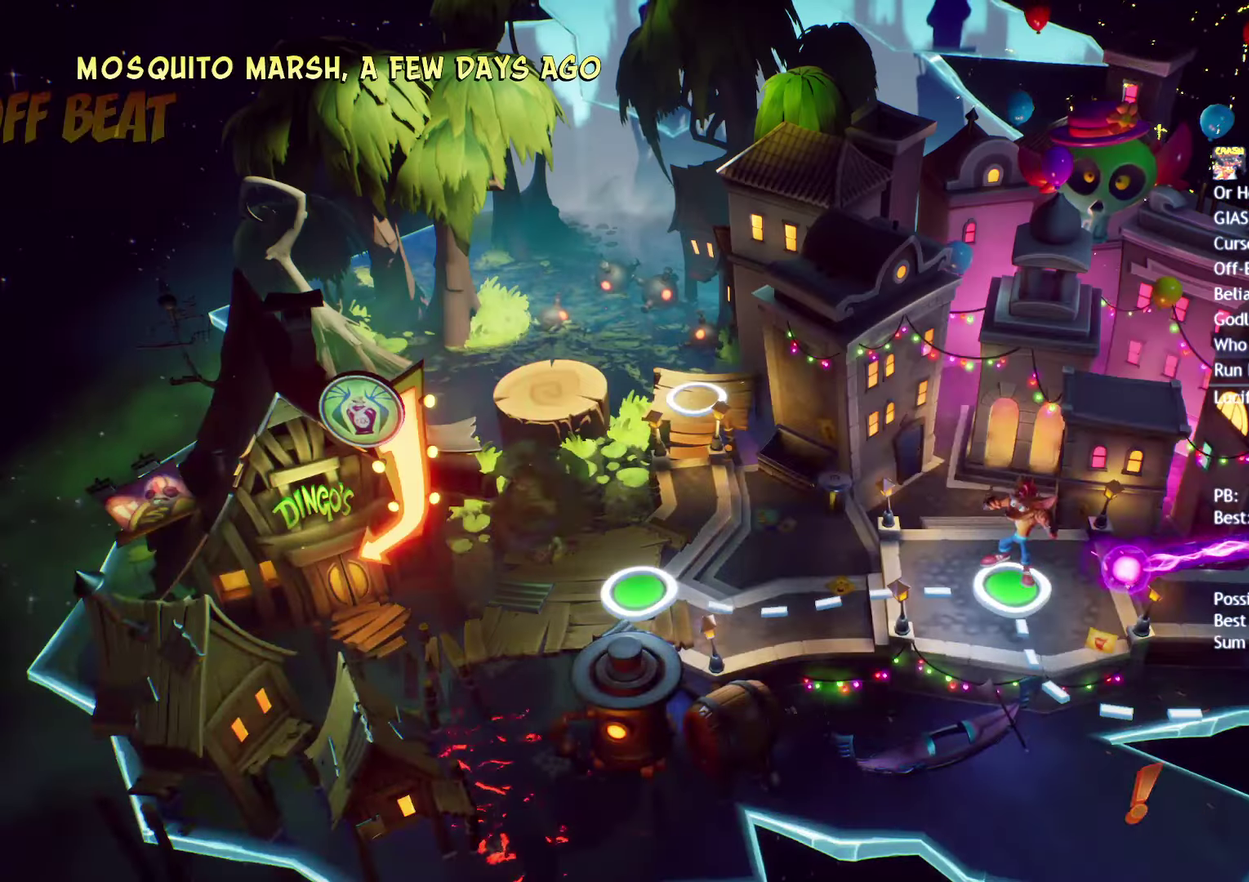
{"buttons": ["CROSS"], "left_stick": "center", "right_stick": "center", "events": [[33, "TRIANGLE", "up"], [150, "TOUCHPAD", "down"], [233, "TOUCHPAD", "up"], [267, "DPAD_DOWN", "down"], [333, "CROSS", "down"], [333, "DPAD_DOWN", "up"]]}
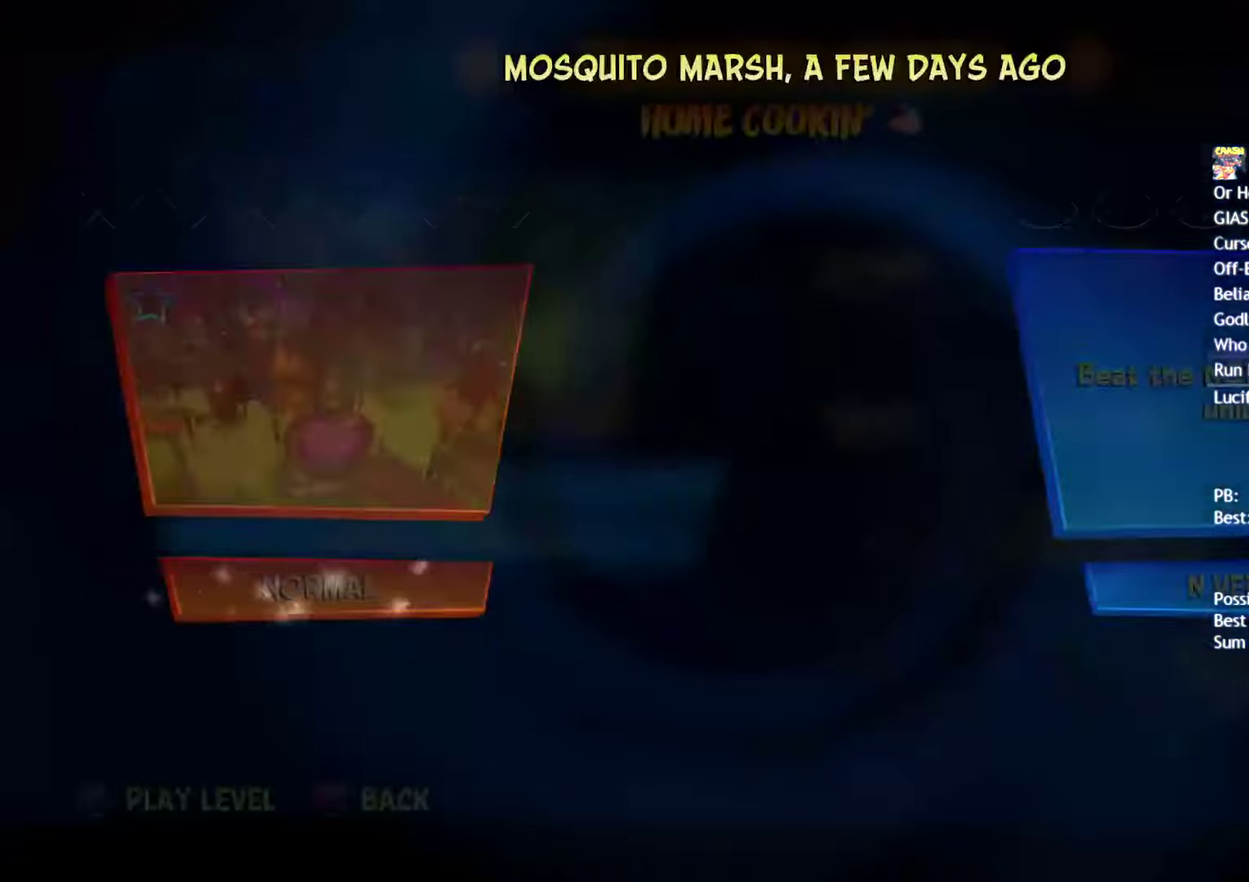
{"buttons": [], "left_stick": "center", "right_stick": "center", "events": [[133, "CROSS", "up"]]}
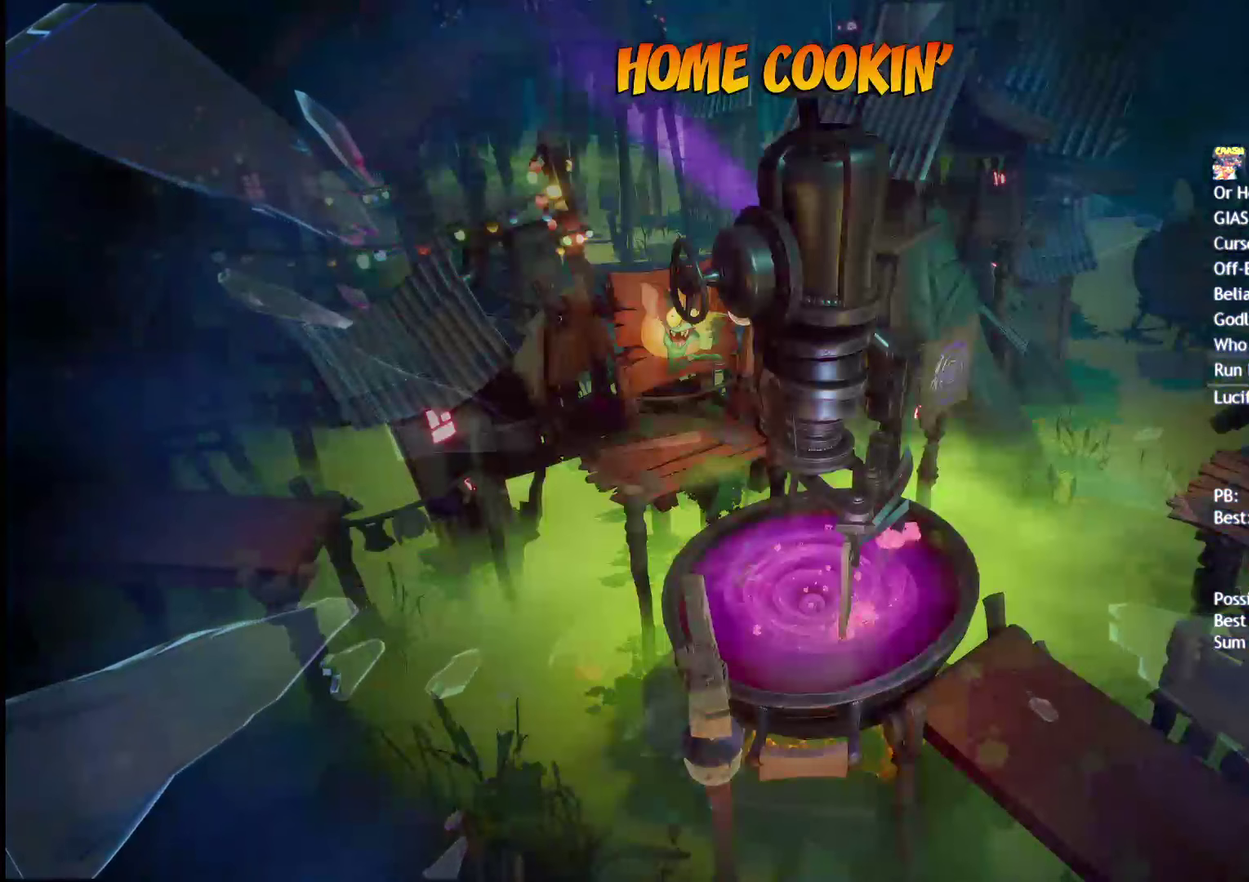
{"buttons": [], "left_stick": "center", "right_stick": "center", "events": []}
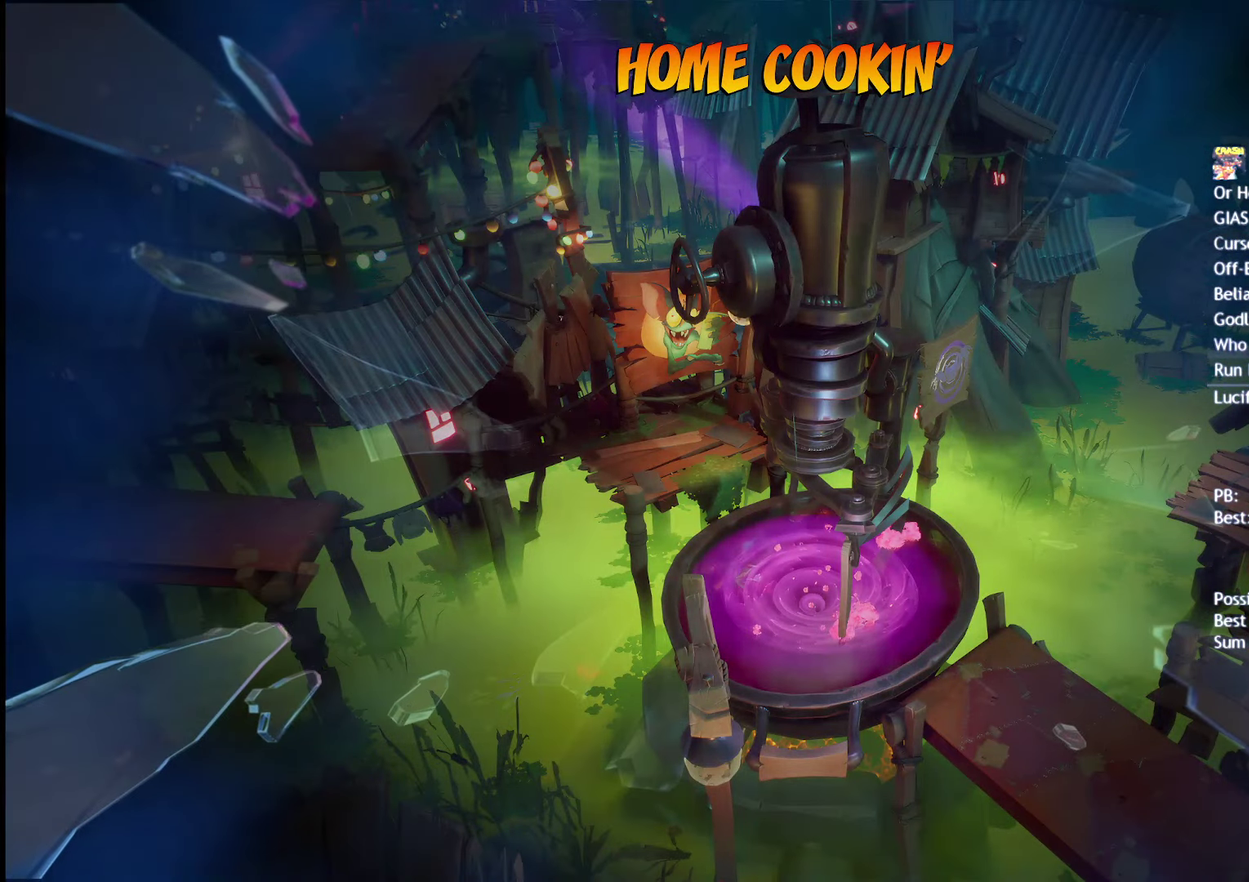
{"buttons": [], "left_stick": "center", "right_stick": "center", "events": []}
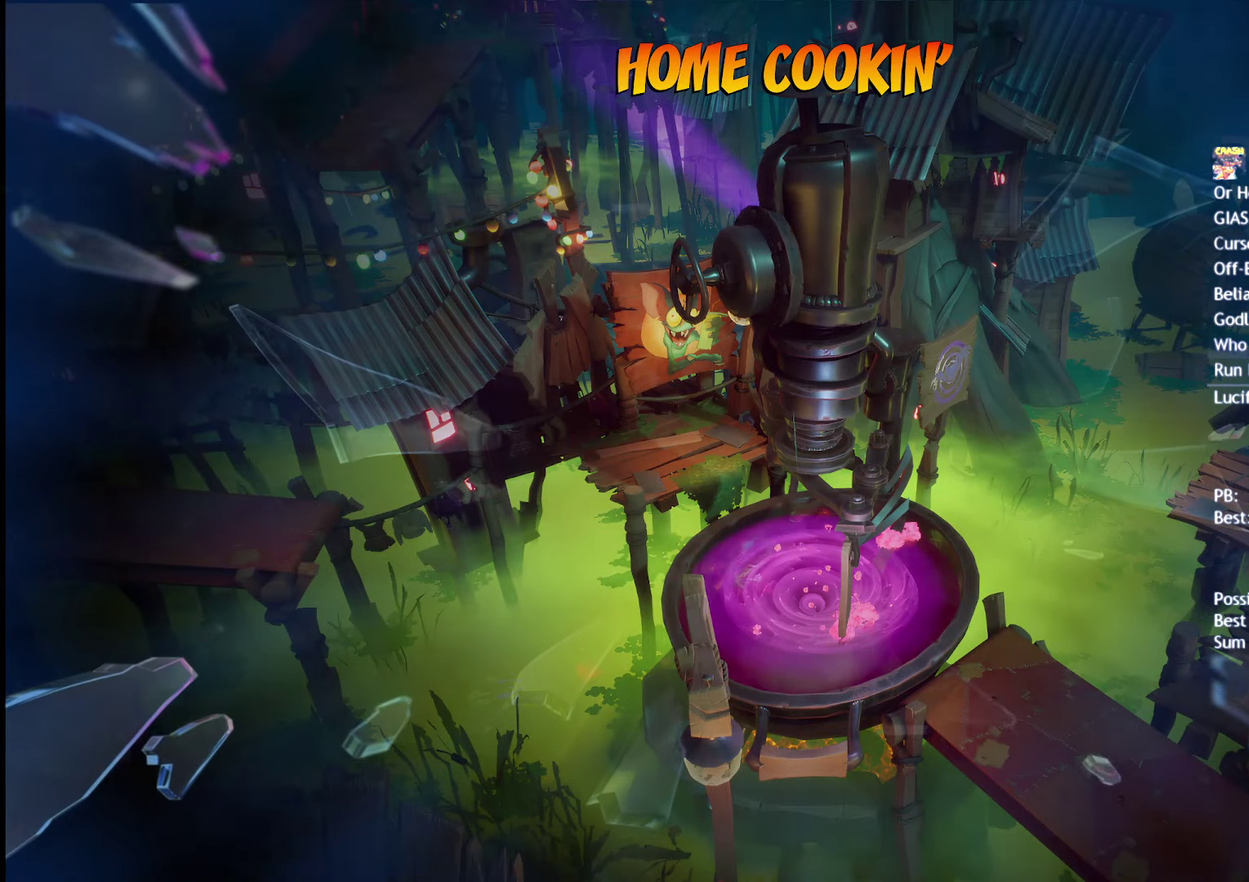
{"buttons": [], "left_stick": "center", "right_stick": "center", "events": []}
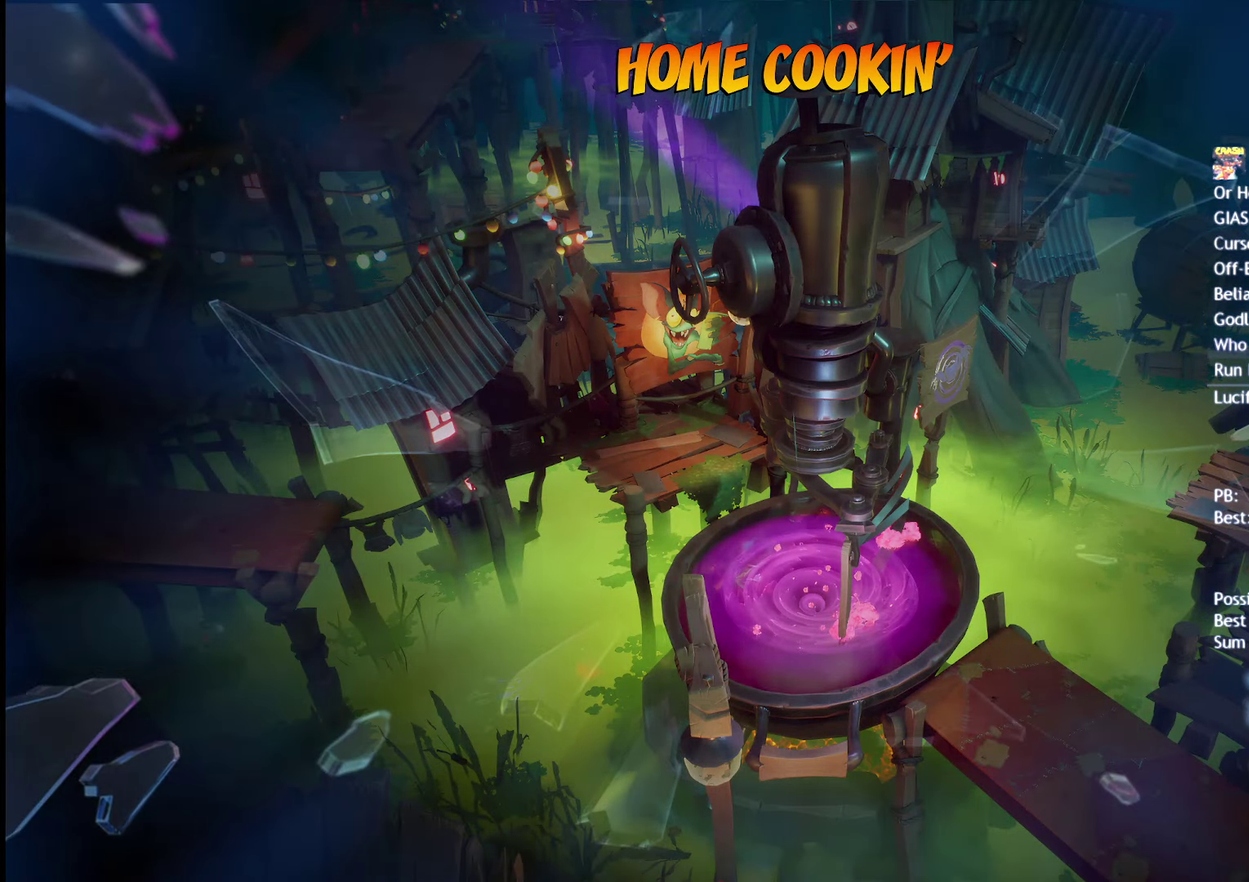
{"buttons": [], "left_stick": "center", "right_stick": "center", "events": []}
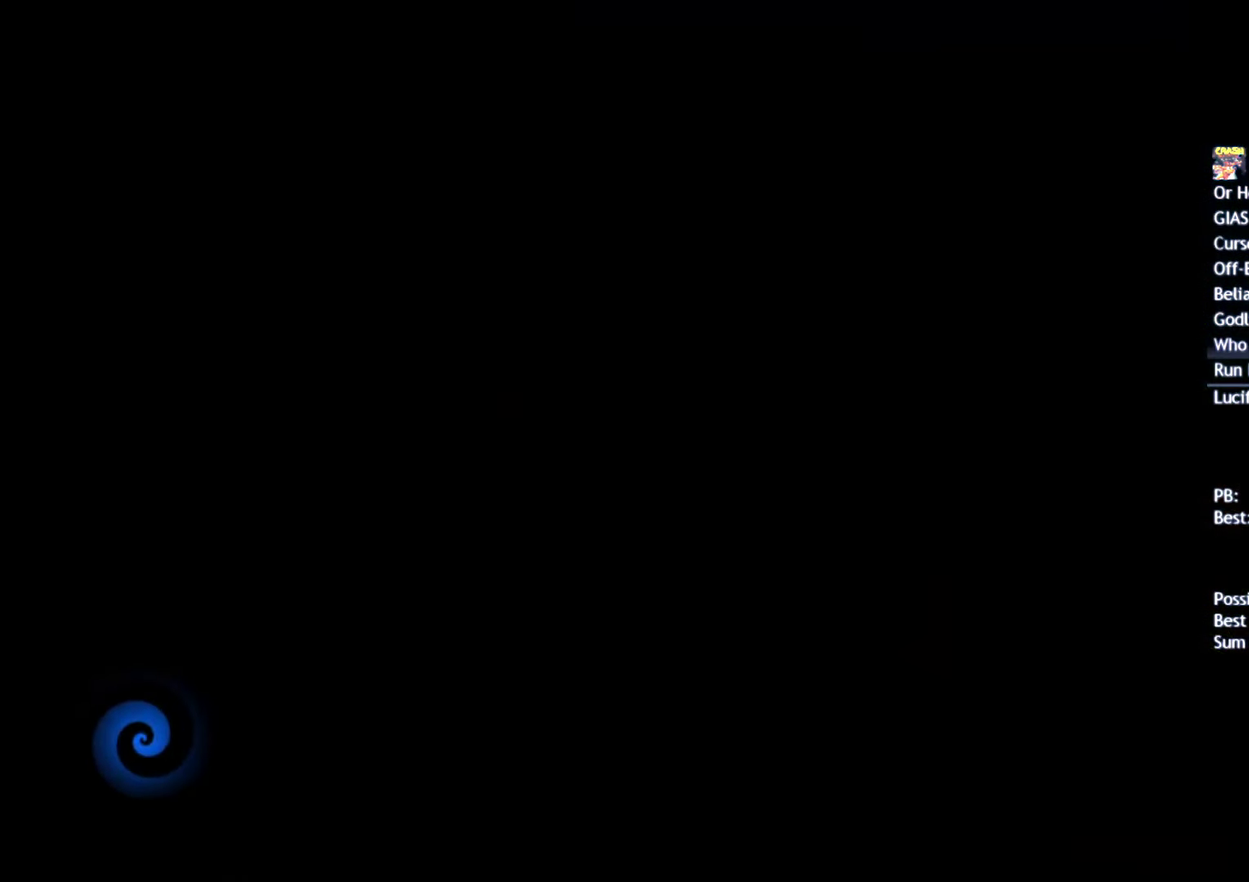
{"buttons": [], "left_stick": "center", "right_stick": "center", "events": []}
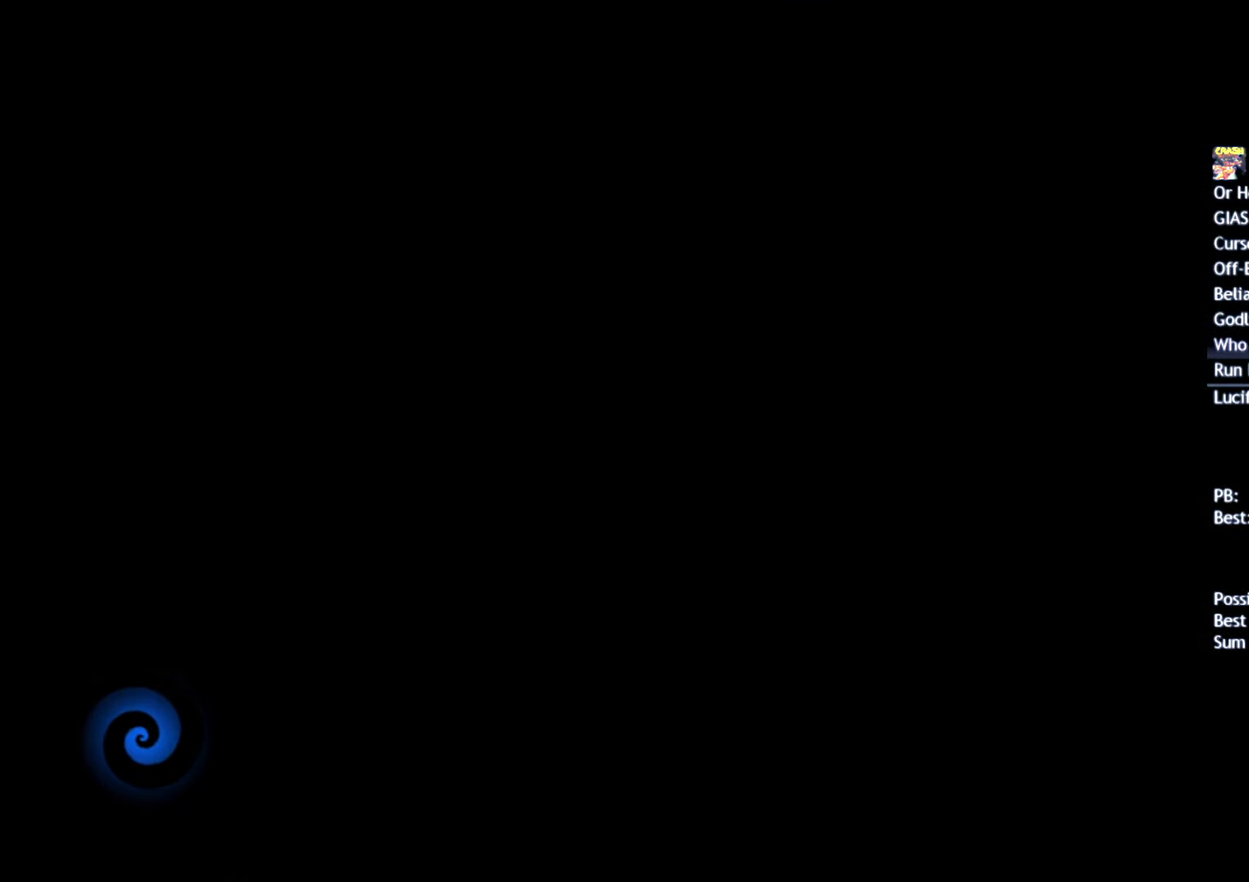
{"buttons": [], "left_stick": "center", "right_stick": "center", "events": []}
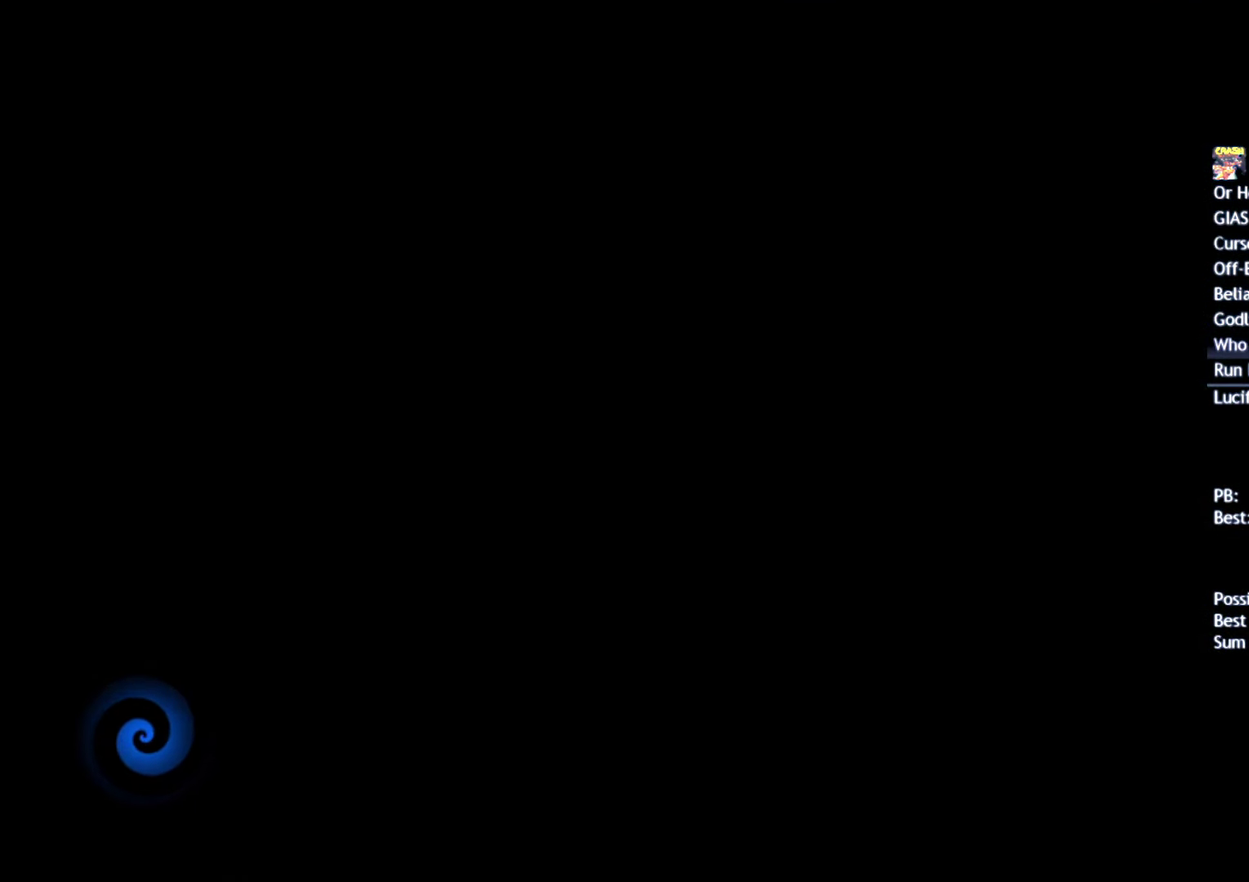
{"buttons": [], "left_stick": "center", "right_stick": "center", "events": []}
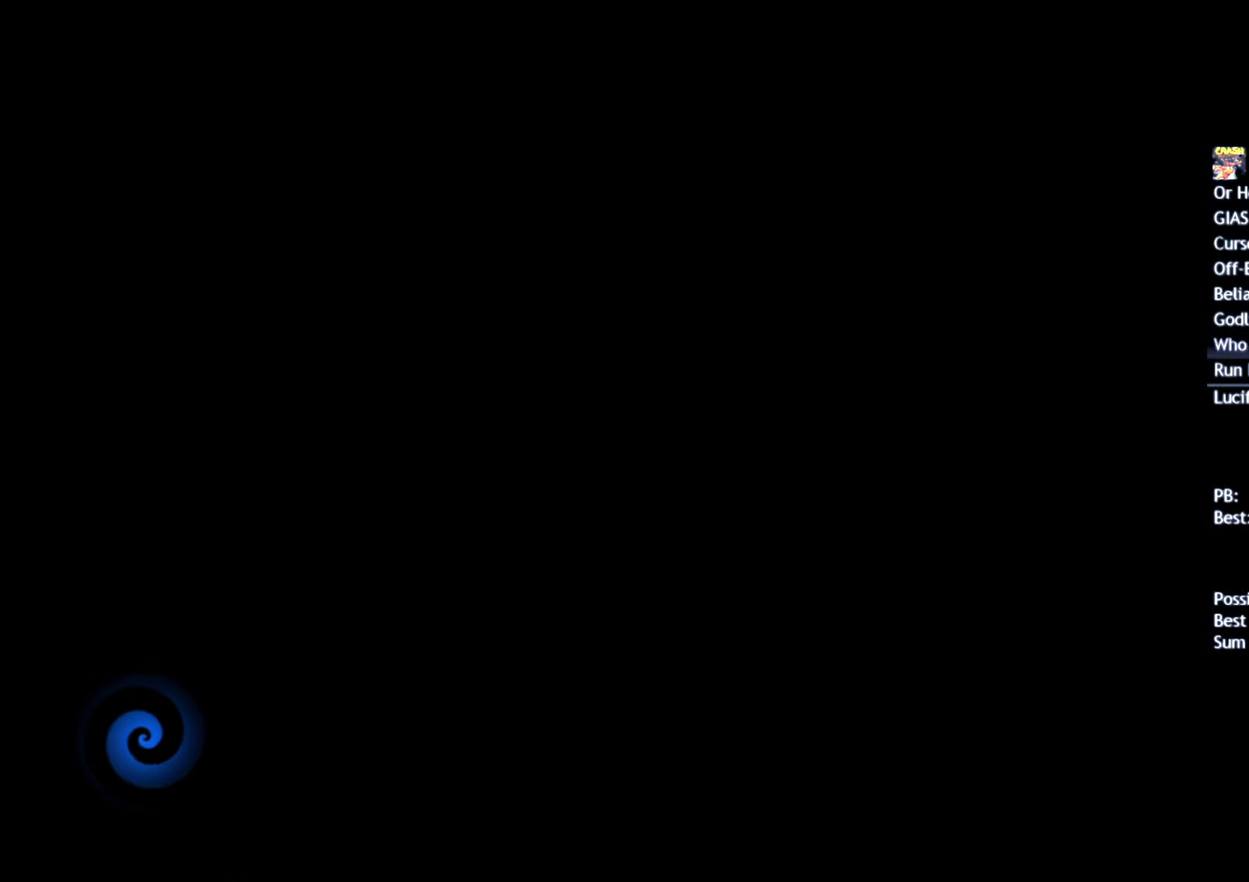
{"buttons": ["TRIANGLE"], "left_stick": "up-right", "right_stick": "center", "events": [[450, "TRIANGLE", "down"], [467, "left_stick", "up-right"]]}
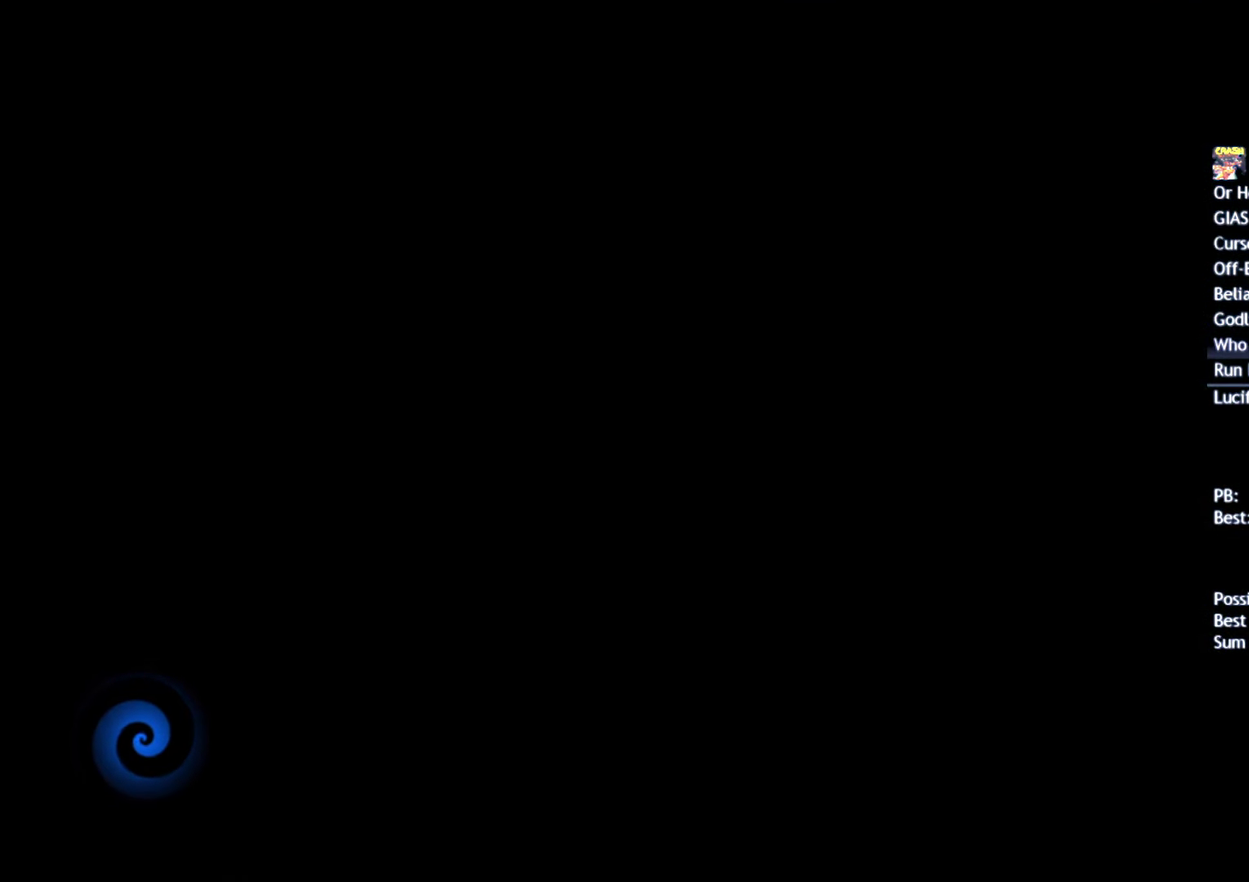
{"buttons": ["TRIANGLE"], "left_stick": "up-right", "right_stick": "center", "events": [[17, "TRIANGLE", "up"], [83, "TRIANGLE", "down"], [167, "TRIANGLE", "up"], [233, "TRIANGLE", "down"], [300, "TRIANGLE", "up"], [350, "TRIANGLE", "down"], [417, "TRIANGLE", "up"], [483, "TRIANGLE", "down"]]}
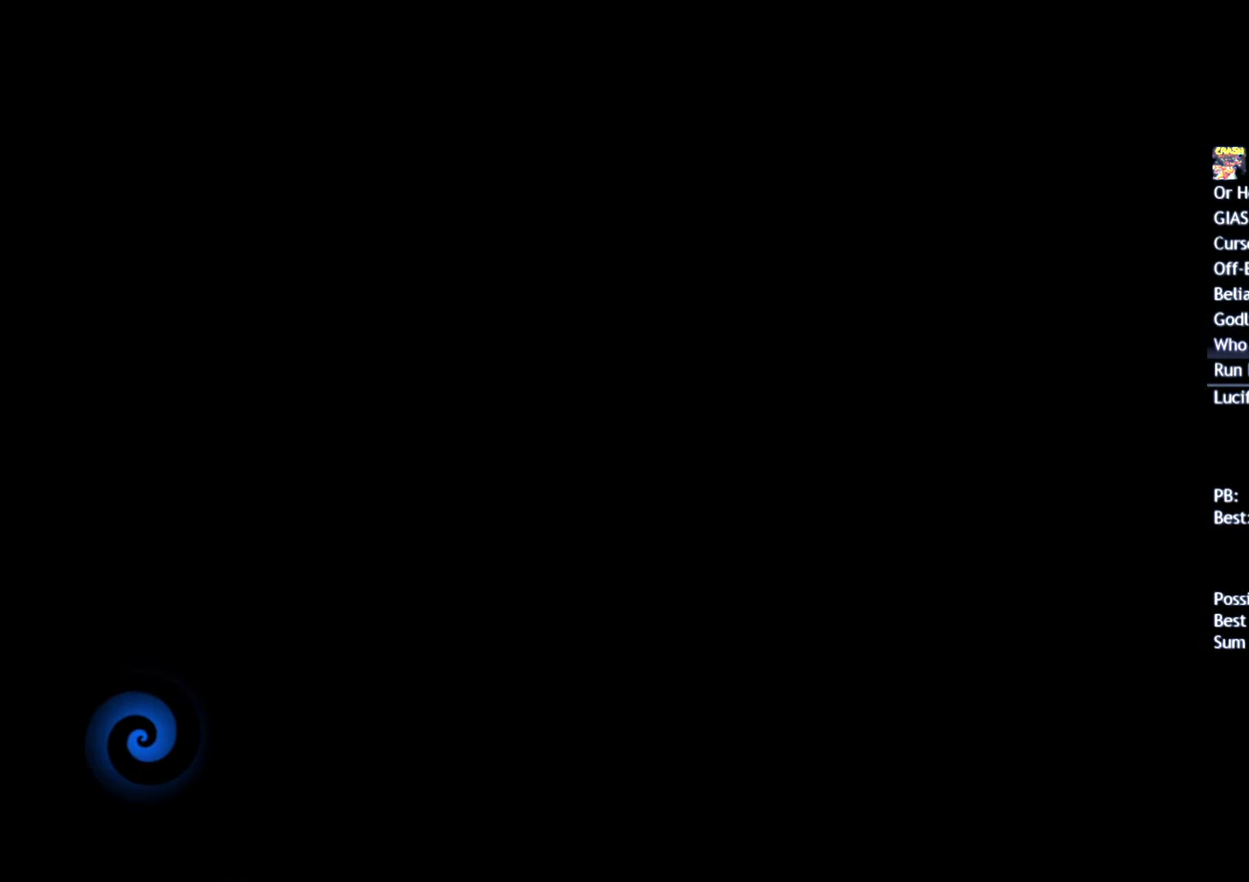
{"buttons": [], "left_stick": "right", "right_stick": "center", "events": [[83, "TRIANGLE", "up"], [150, "TRIANGLE", "down"], [217, "TRIANGLE", "up"], [267, "TRIANGLE", "down"], [350, "TRIANGLE", "up"], [400, "TRIANGLE", "down"], [400, "left_stick", "right"], [450, "TRIANGLE", "up"]]}
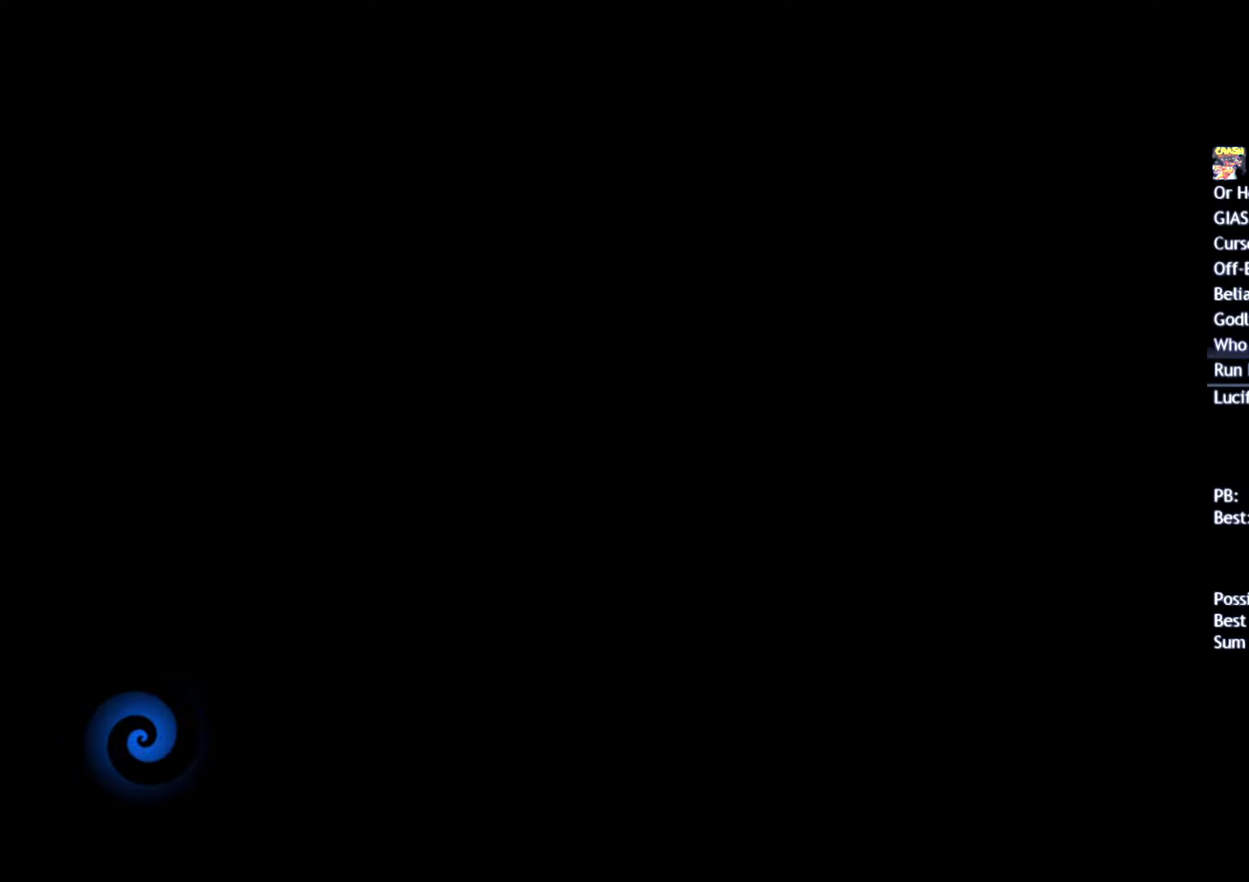
{"buttons": [], "left_stick": "right", "right_stick": "center", "events": [[33, "TRIANGLE", "down"], [83, "TRIANGLE", "up"], [150, "TRIANGLE", "down"], [233, "TRIANGLE", "up"], [283, "TRIANGLE", "down"], [333, "TRIANGLE", "up"], [433, "TRIANGLE", "down"], [500, "TRIANGLE", "up"]]}
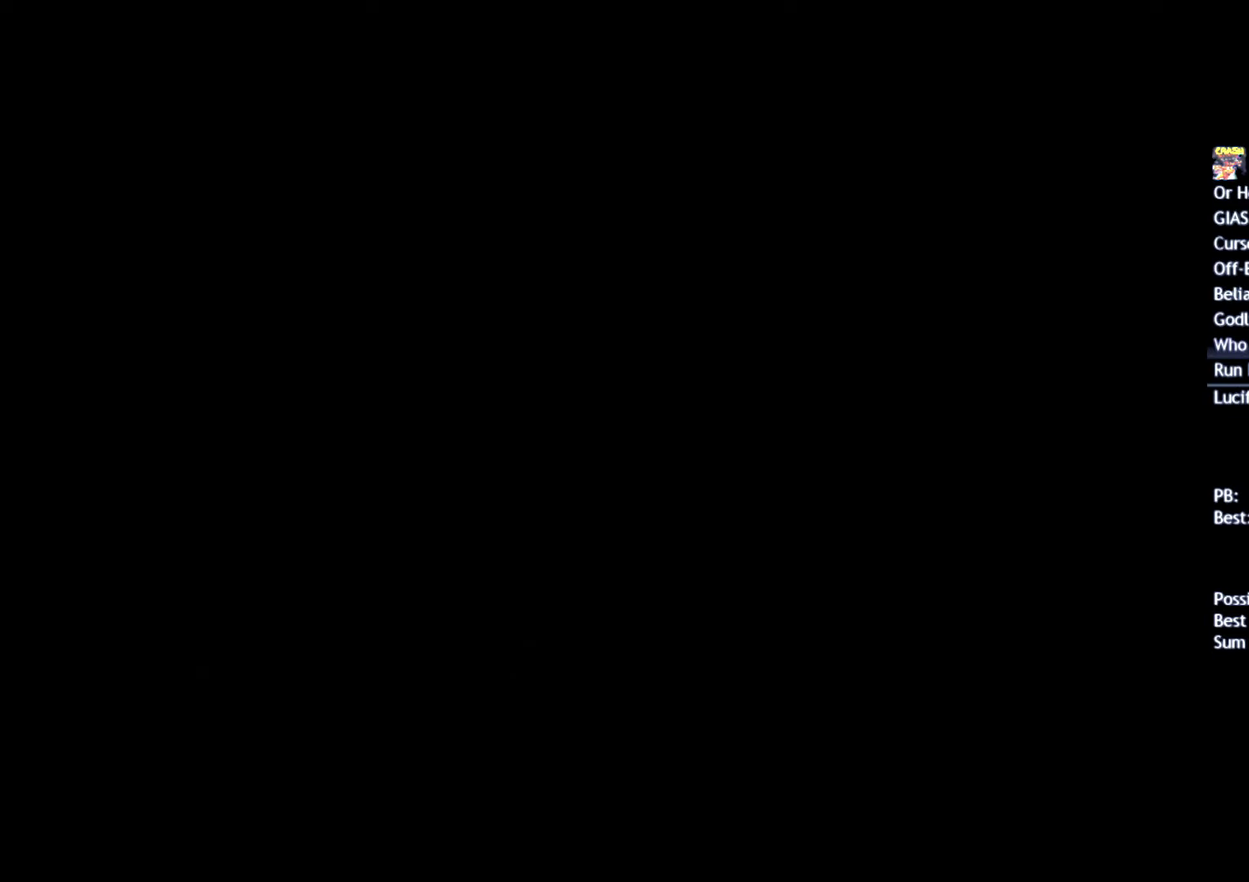
{"buttons": ["TRIANGLE"], "left_stick": "right", "right_stick": "center", "events": [[50, "TRIANGLE", "down"], [100, "TRIANGLE", "up"], [183, "TRIANGLE", "down"], [233, "TRIANGLE", "up"], [317, "TRIANGLE", "down"], [383, "TRIANGLE", "up"], [467, "TRIANGLE", "down"]]}
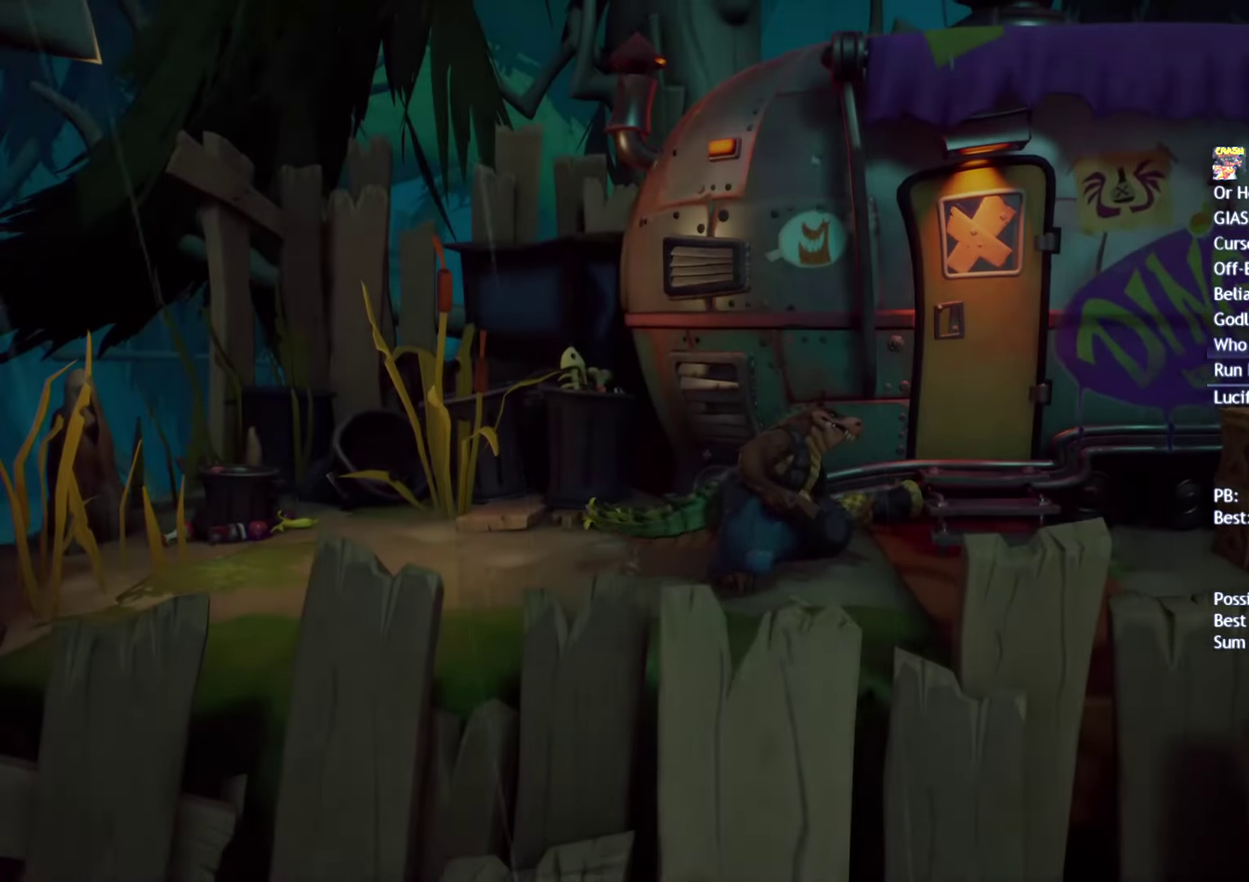
{"buttons": ["CROSS"], "left_stick": "right", "right_stick": "center", "events": [[33, "TRIANGLE", "up"], [83, "TRIANGLE", "down"], [150, "TRIANGLE", "up"], [483, "CROSS", "down"]]}
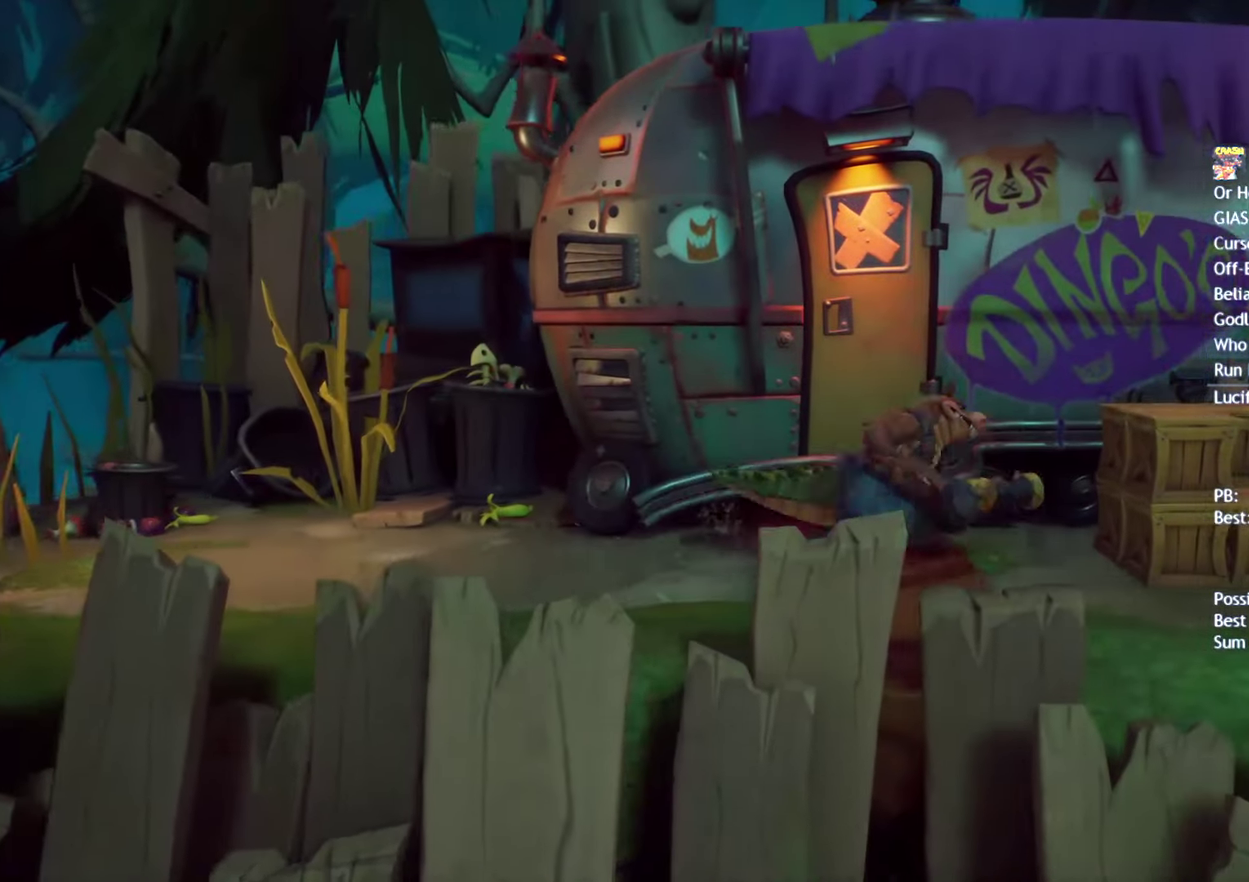
{"buttons": [], "left_stick": "right", "right_stick": "center", "events": [[100, "CROSS", "up"]]}
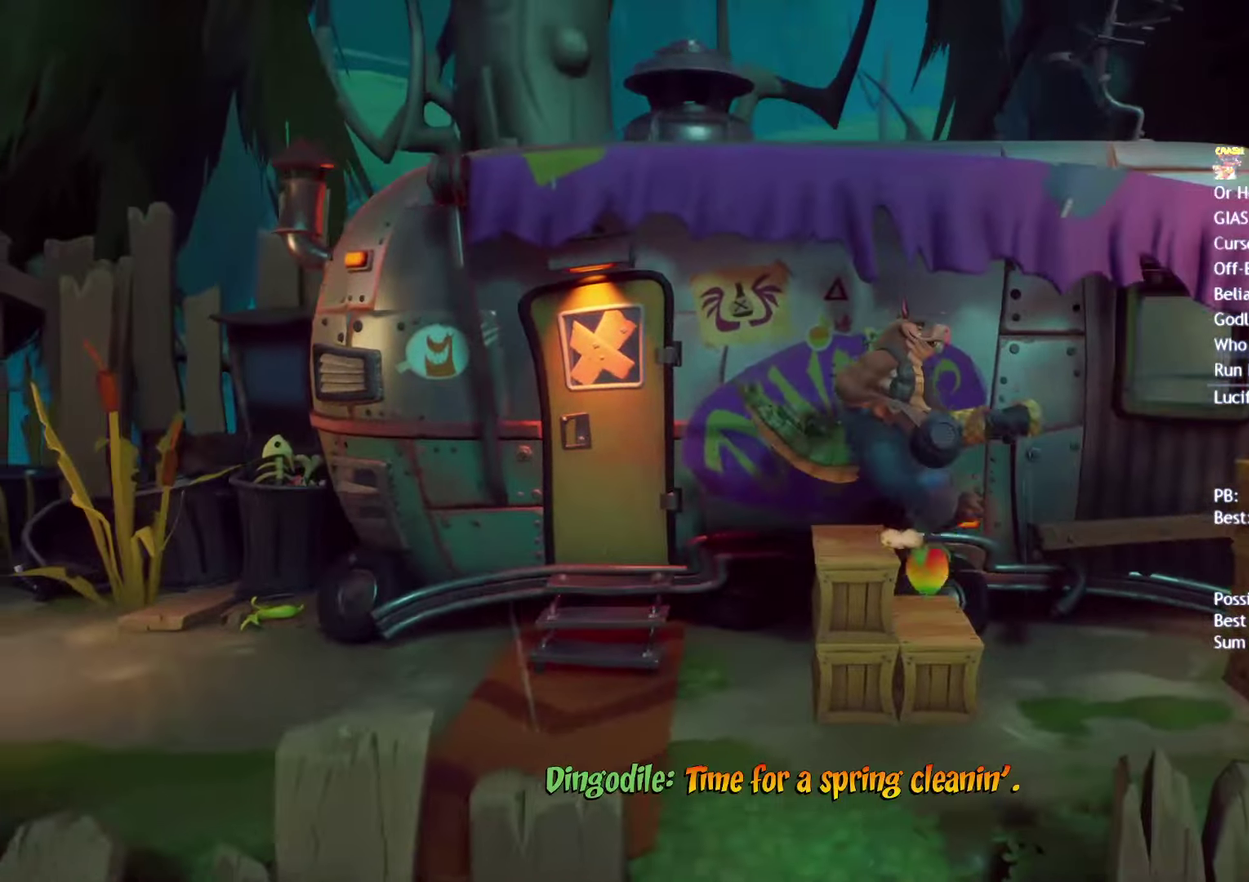
{"buttons": [], "left_stick": "right", "right_stick": "center", "events": []}
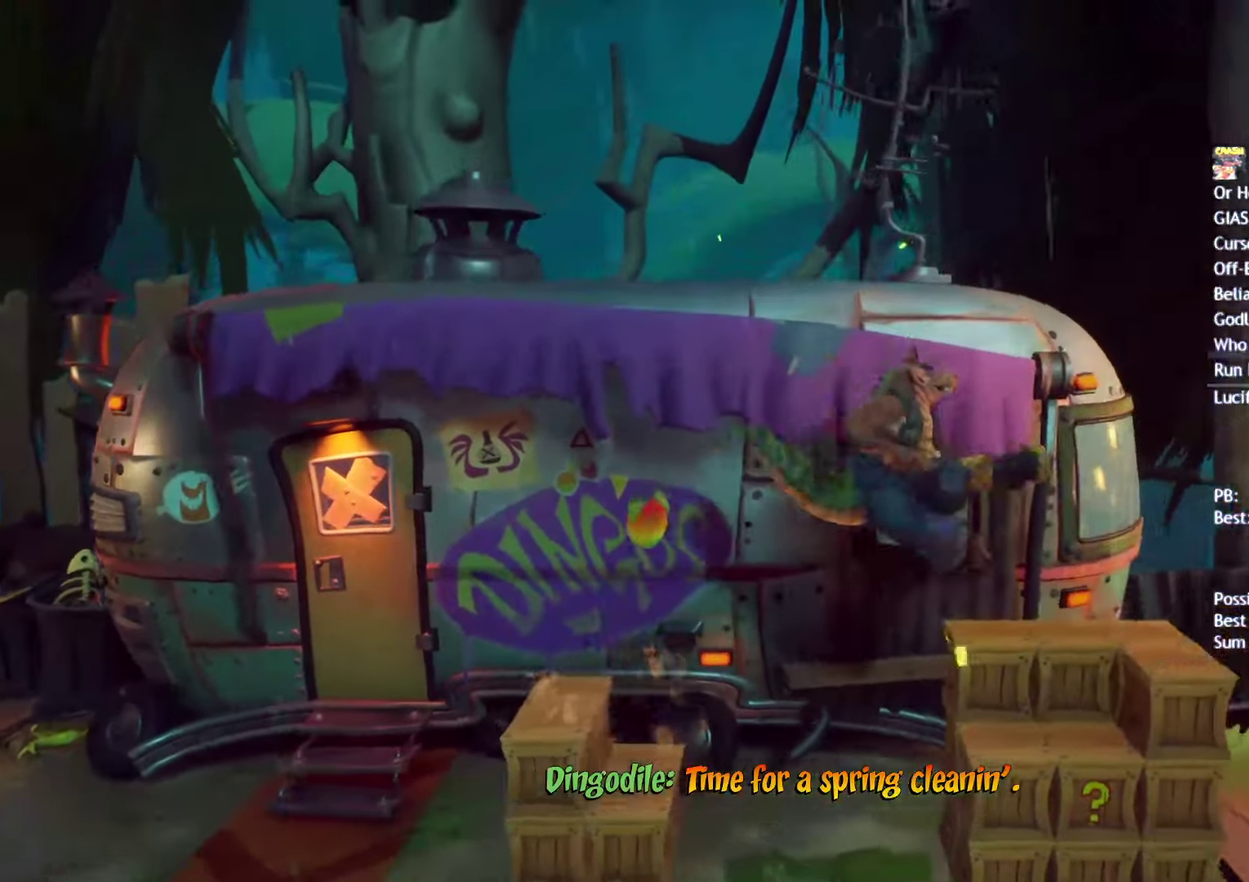
{"buttons": [], "left_stick": "right", "right_stick": "center", "events": []}
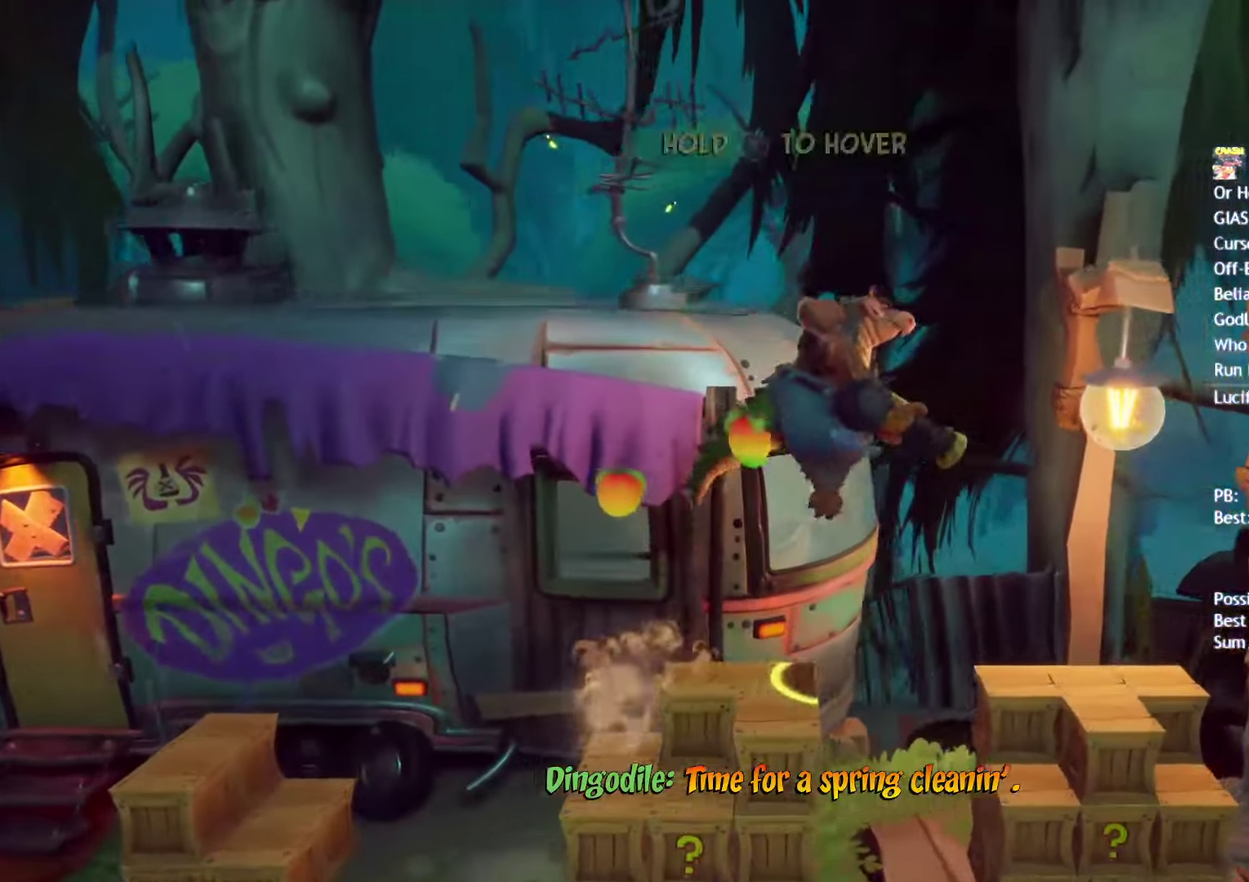
{"buttons": ["CROSS"], "left_stick": "right", "right_stick": "center", "events": [[450, "CROSS", "down"]]}
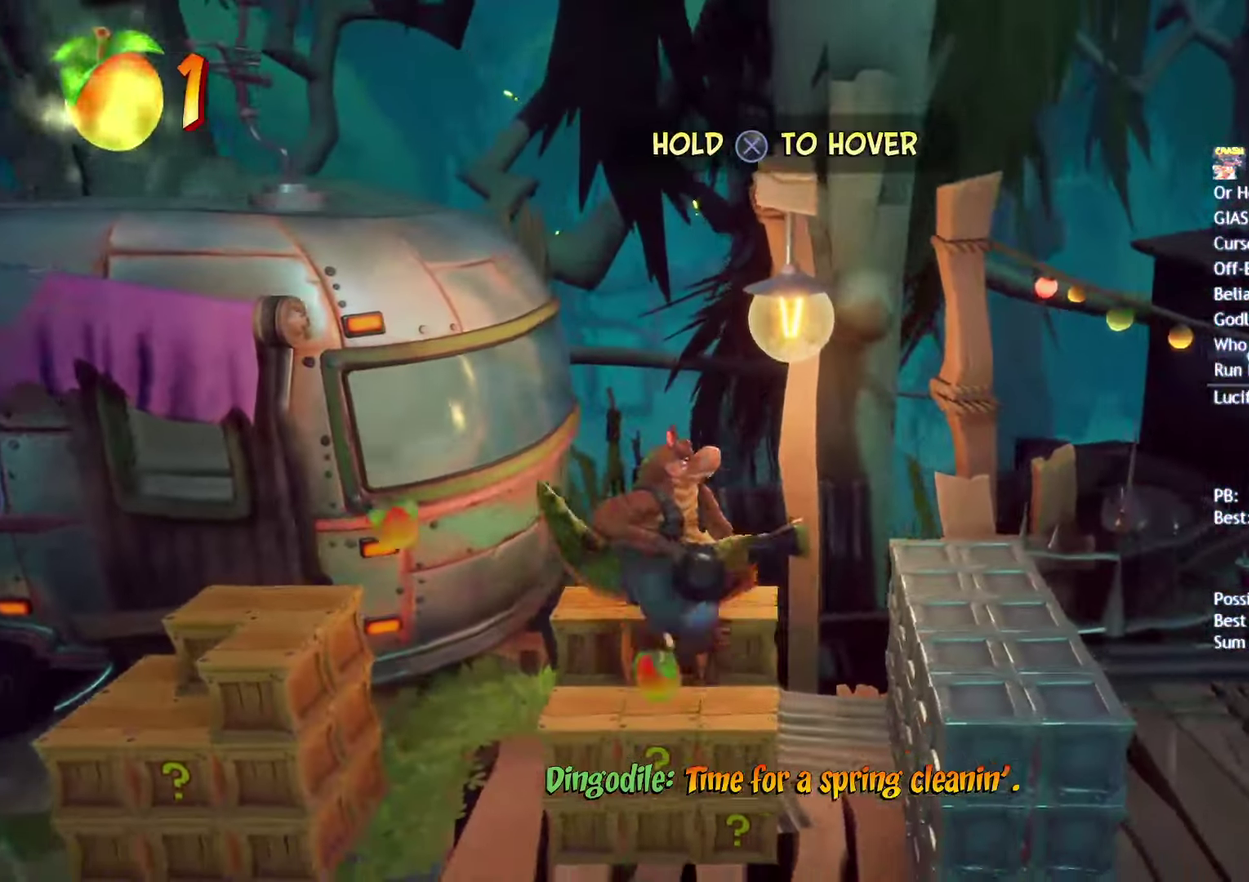
{"buttons": [], "left_stick": "right", "right_stick": "center", "events": [[33, "CROSS", "up"]]}
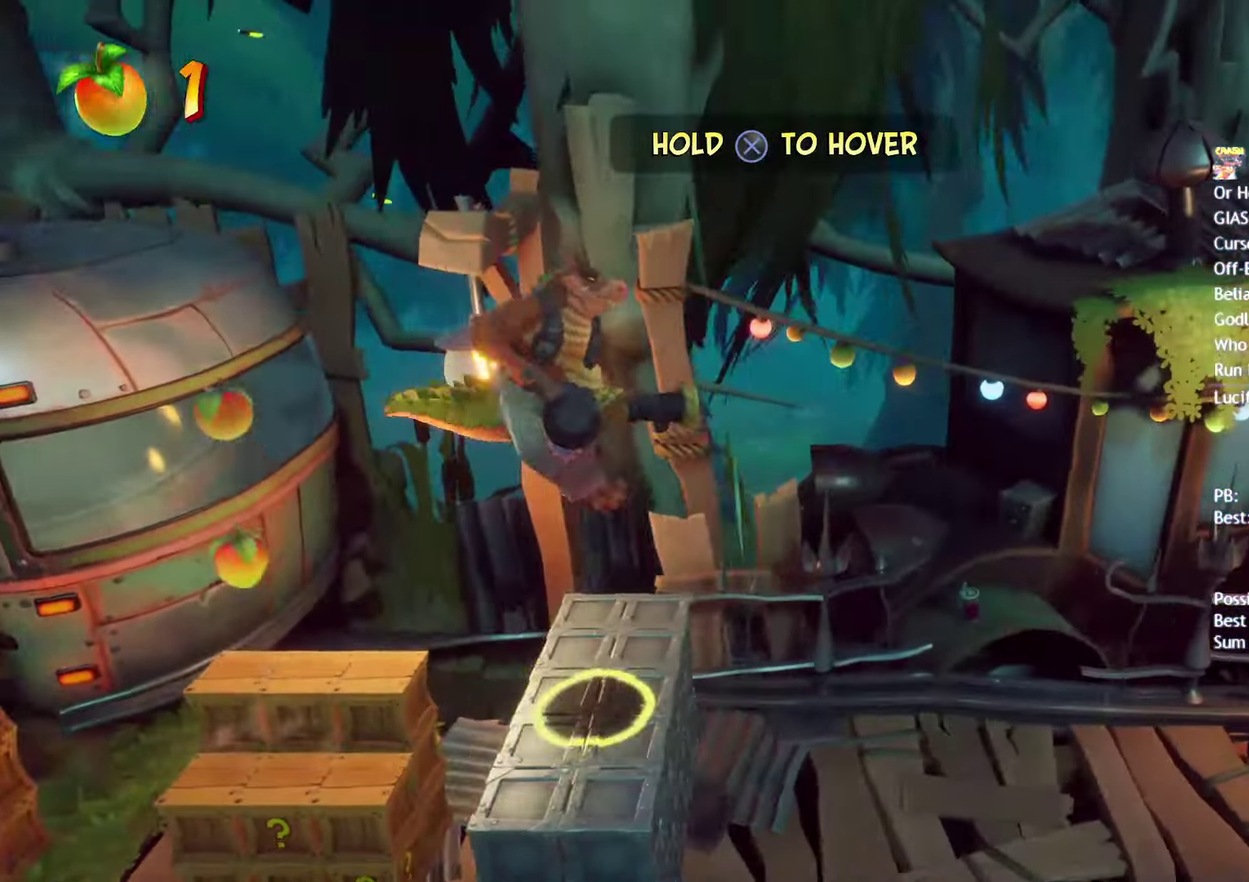
{"buttons": ["R2"], "left_stick": "up-right", "right_stick": "center", "events": [[333, "R2", "down"], [450, "left_stick", "up-right"]]}
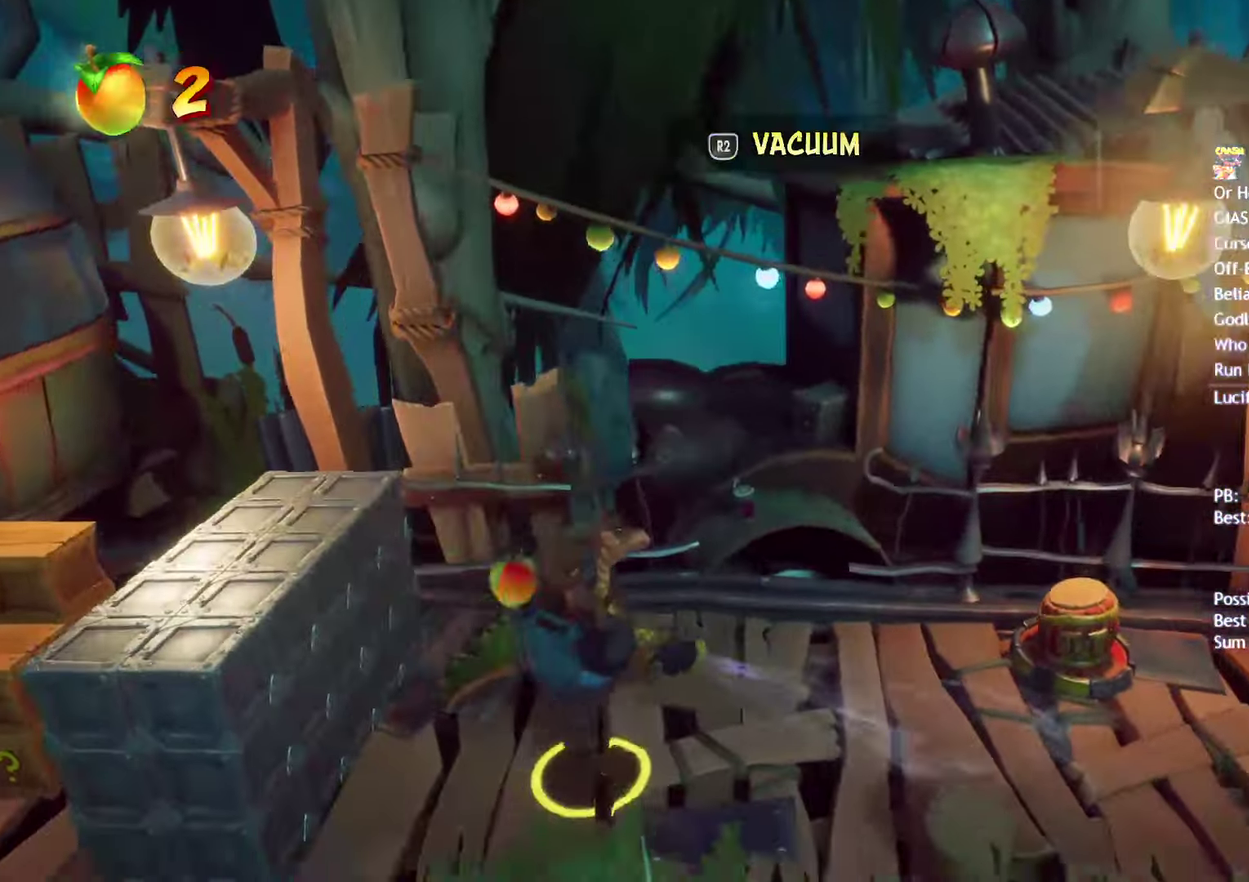
{"buttons": [], "left_stick": "right", "right_stick": "center", "events": [[150, "CROSS", "down"], [183, "left_stick", "right"], [317, "CROSS", "up"], [433, "R2", "up"]]}
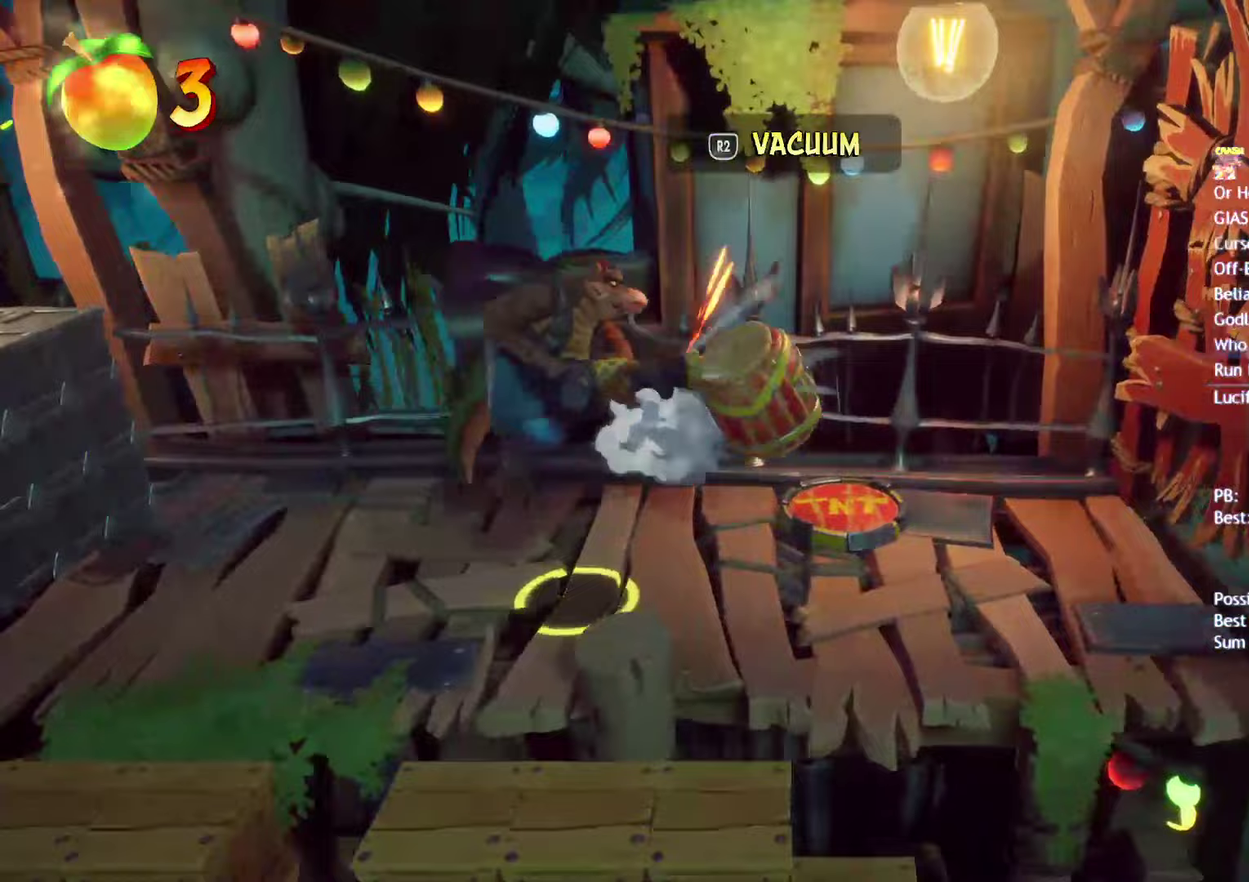
{"buttons": [], "left_stick": "right", "right_stick": "center", "events": []}
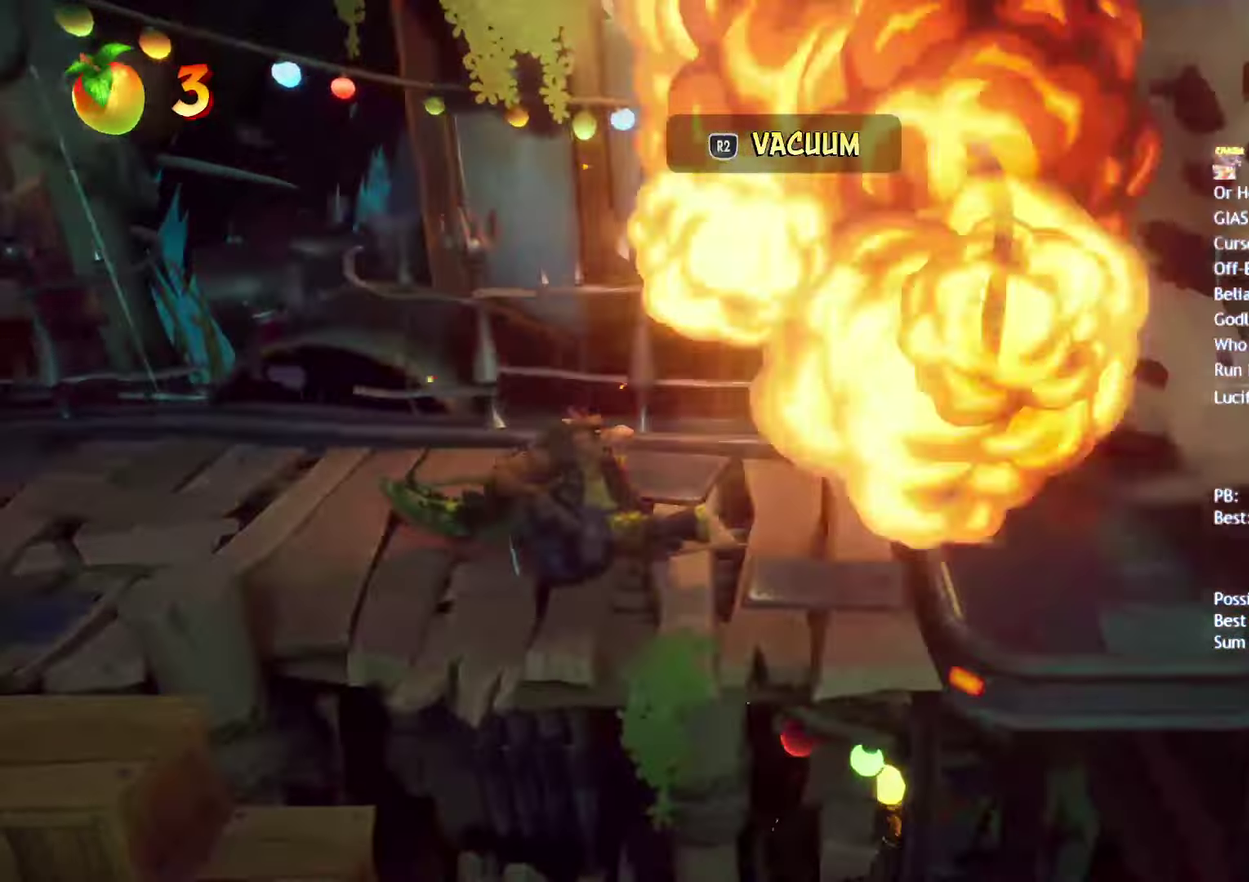
{"buttons": [], "left_stick": "right", "right_stick": "center", "events": []}